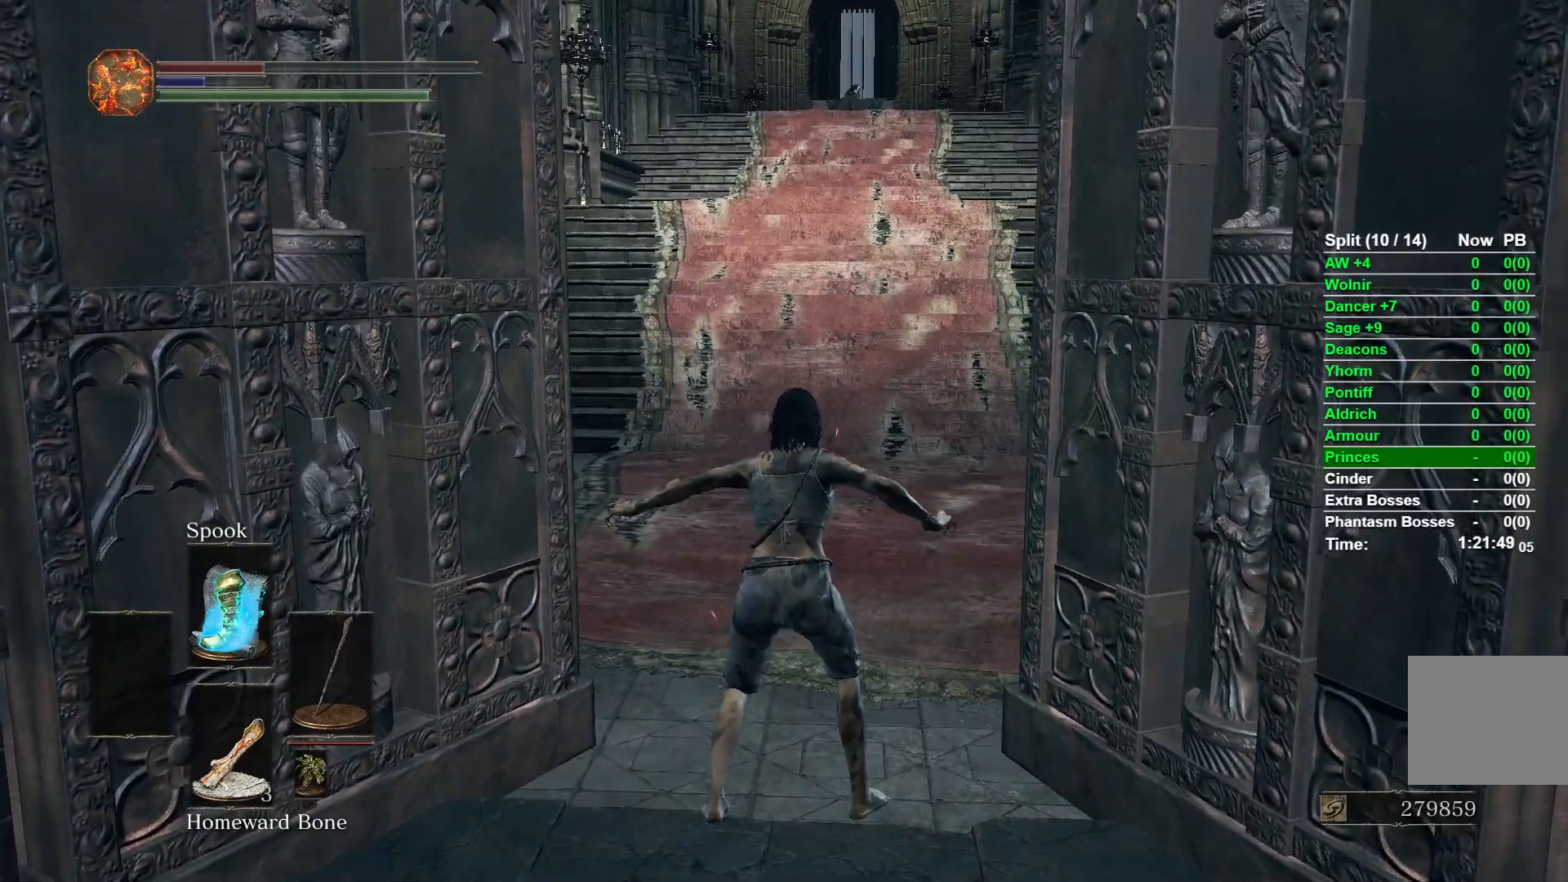
Gameplay with a controller (Xbox layout); each line is a JSON object with the inputs held at the frame after it. Not read: L1 L2 R1 R2.
{"buttons": ["B"], "left_stick": "up", "right_stick": "center"}
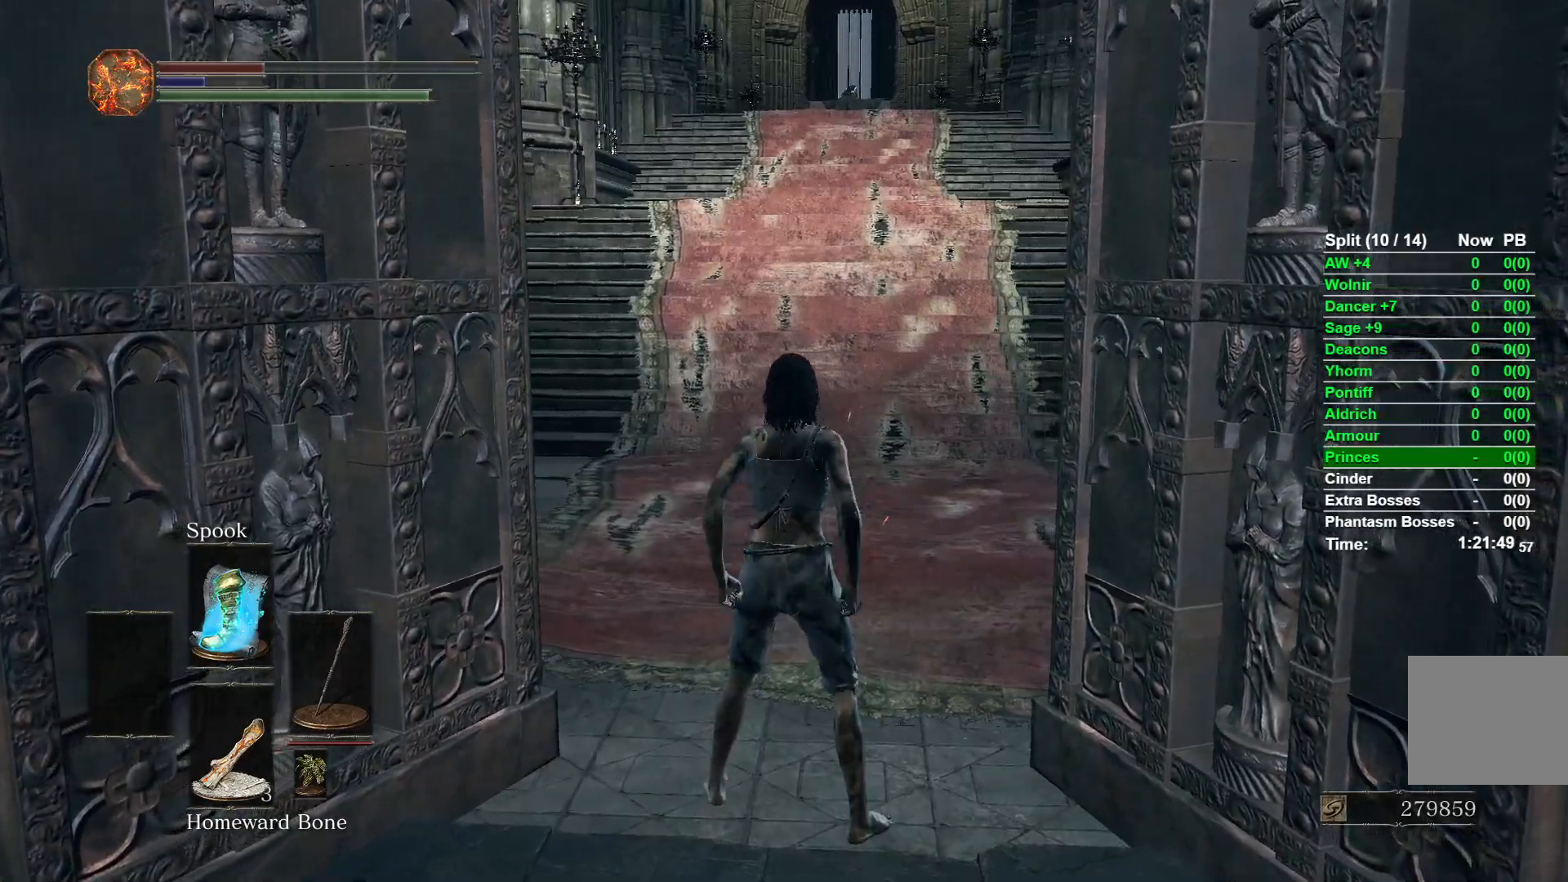
{"buttons": ["B"], "left_stick": "up", "right_stick": "center"}
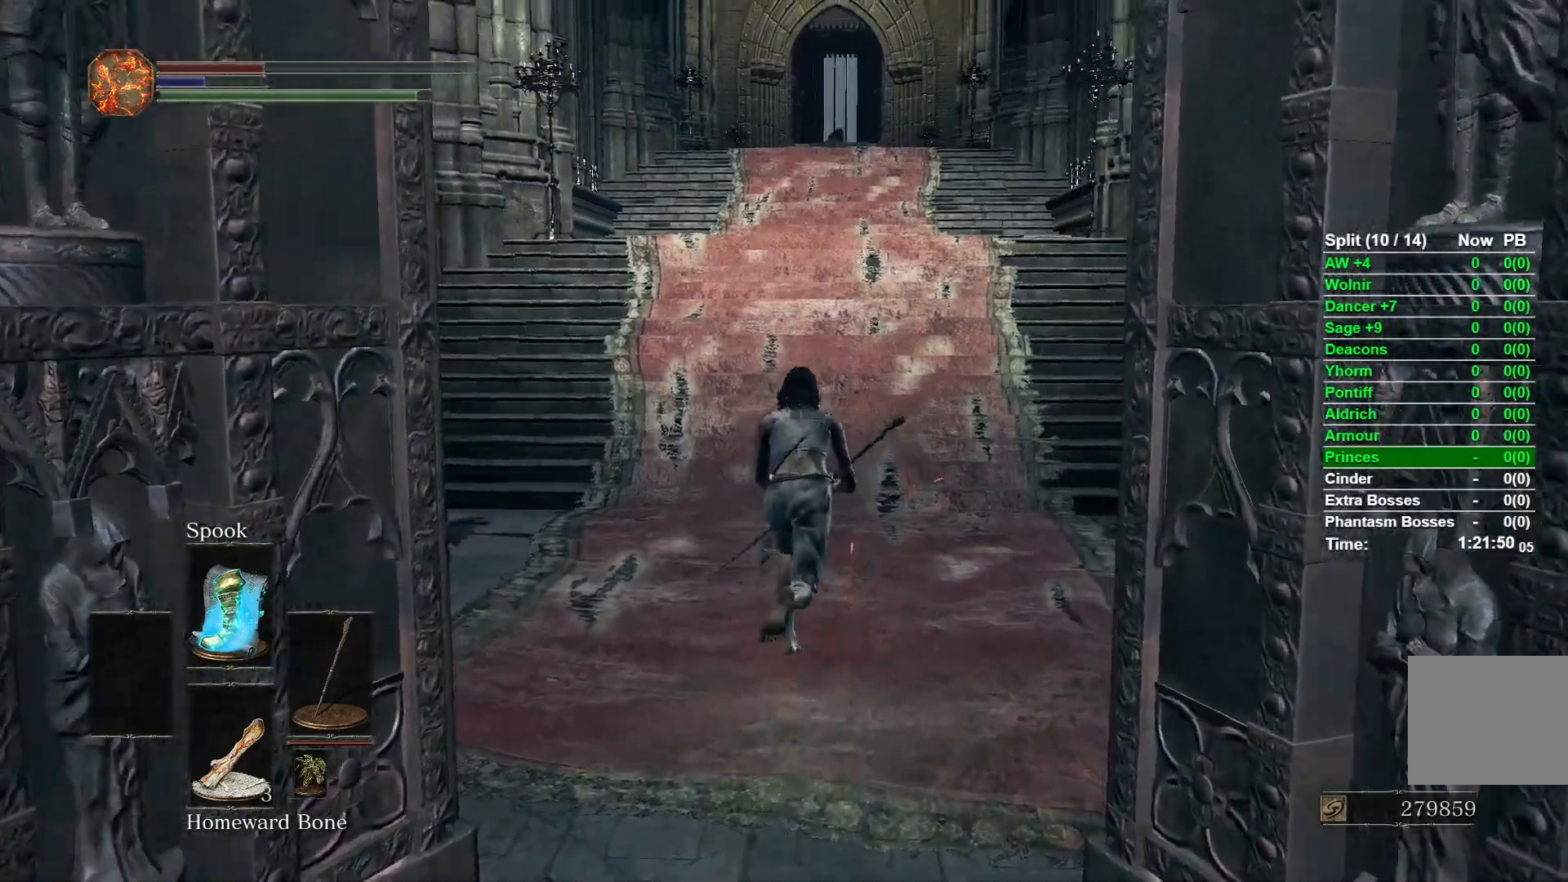
{"buttons": ["B"], "left_stick": "up", "right_stick": "center"}
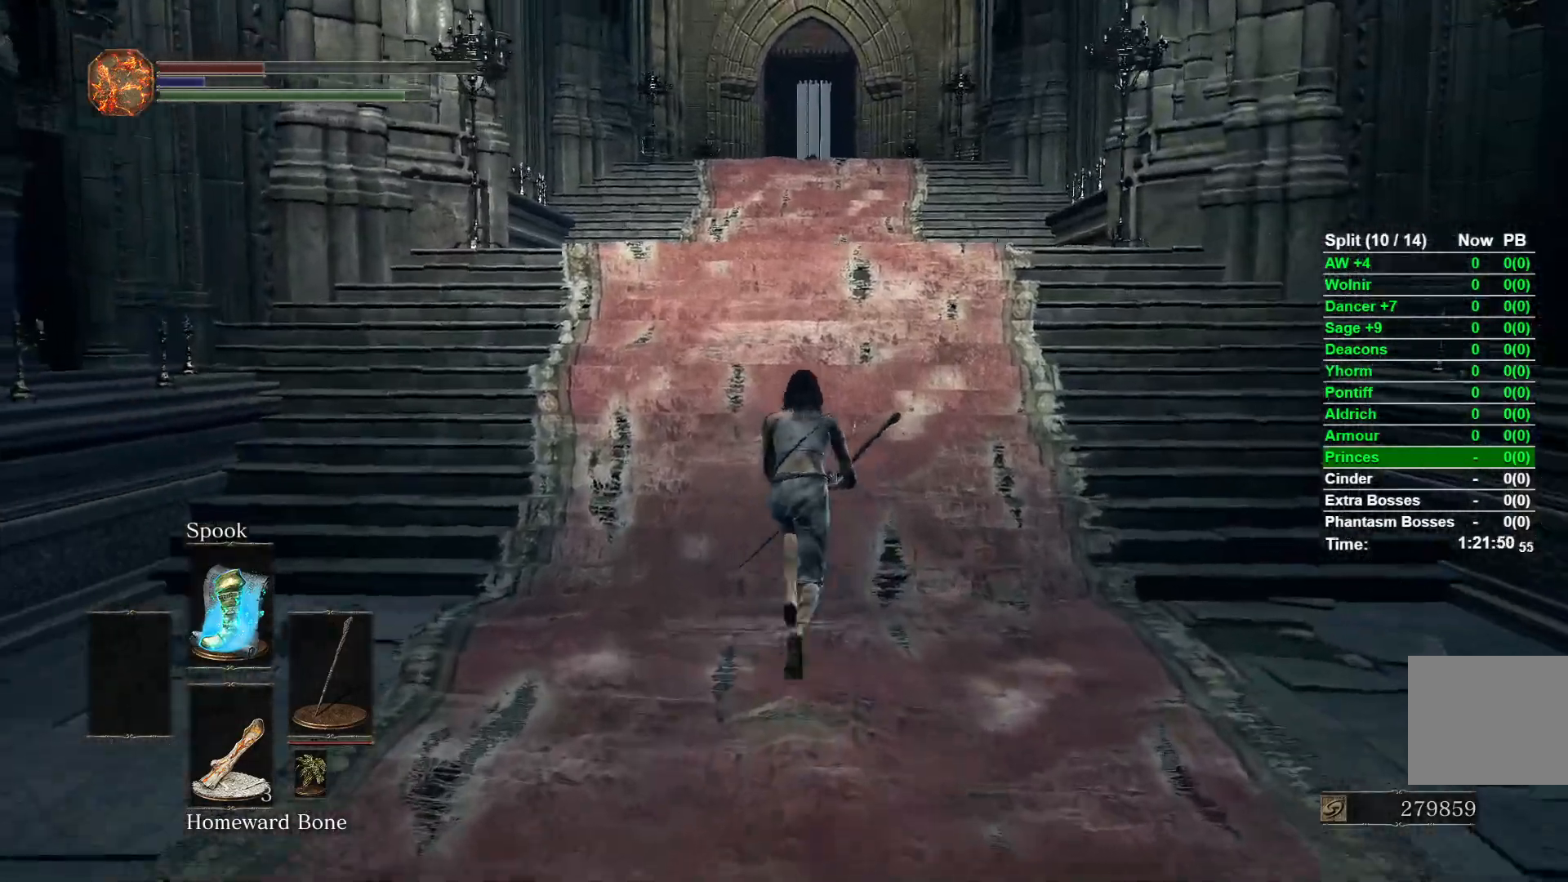
{"buttons": ["B"], "left_stick": "up", "right_stick": "center"}
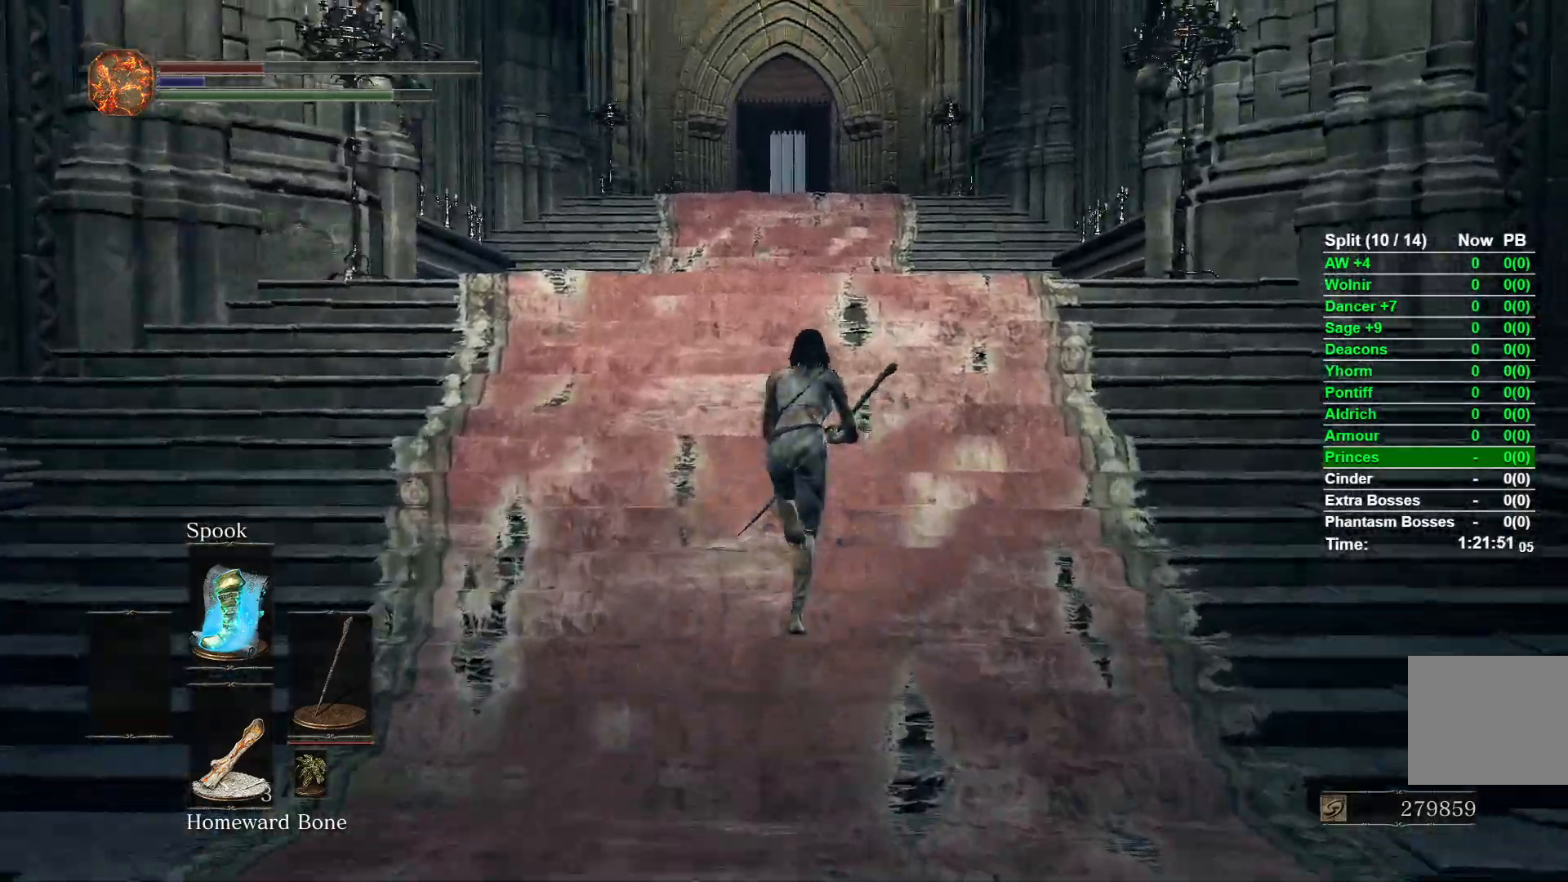
{"buttons": ["B"], "left_stick": "up", "right_stick": "center"}
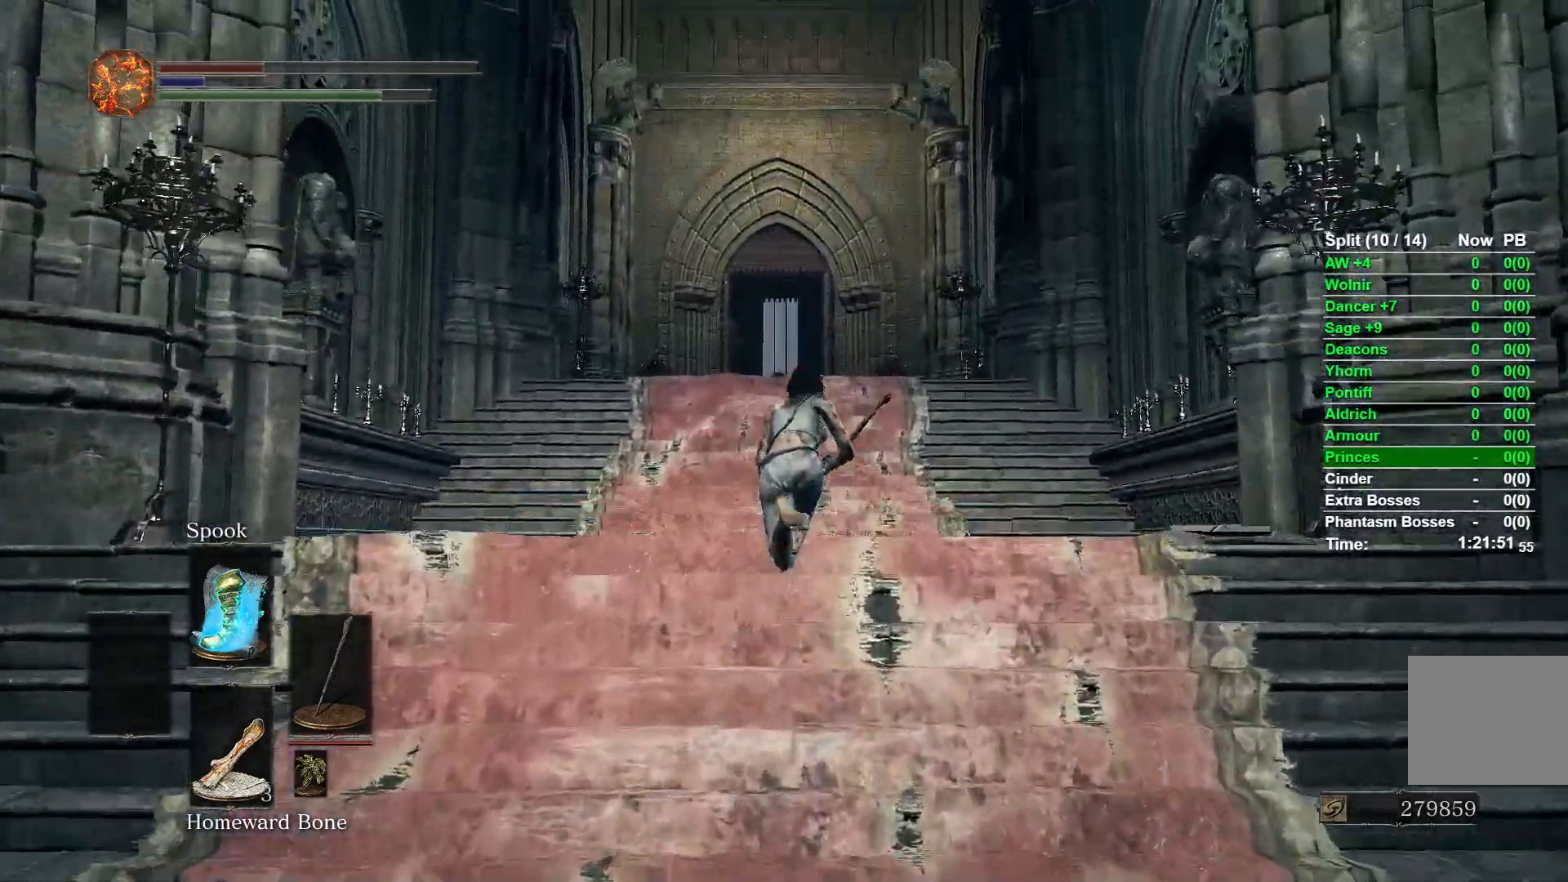
{"buttons": ["B"], "left_stick": "up", "right_stick": "center"}
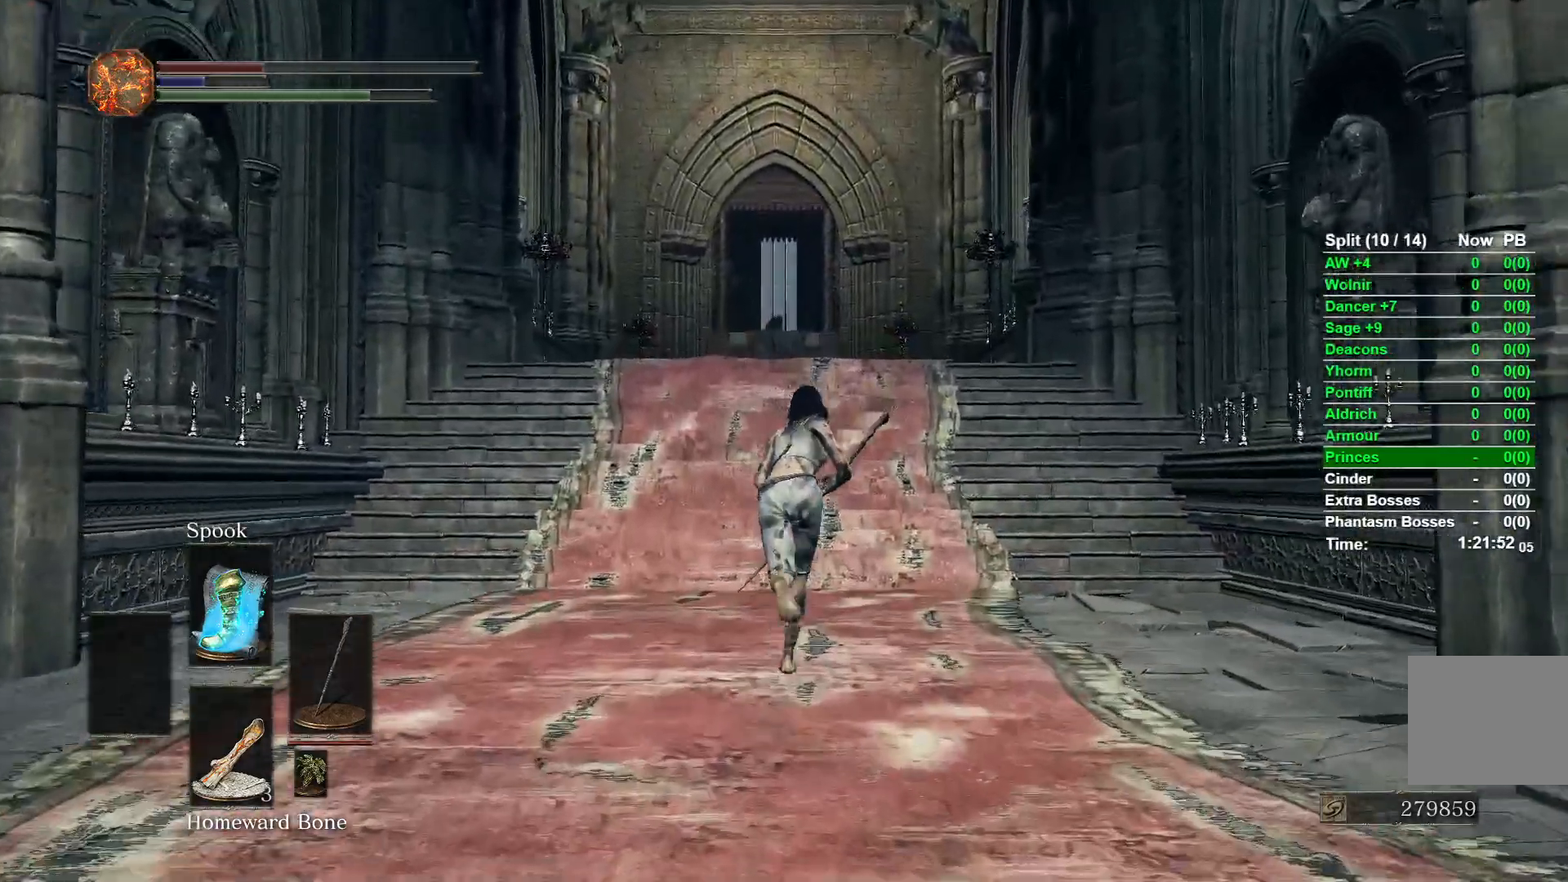
{"buttons": ["B"], "left_stick": "up", "right_stick": "center"}
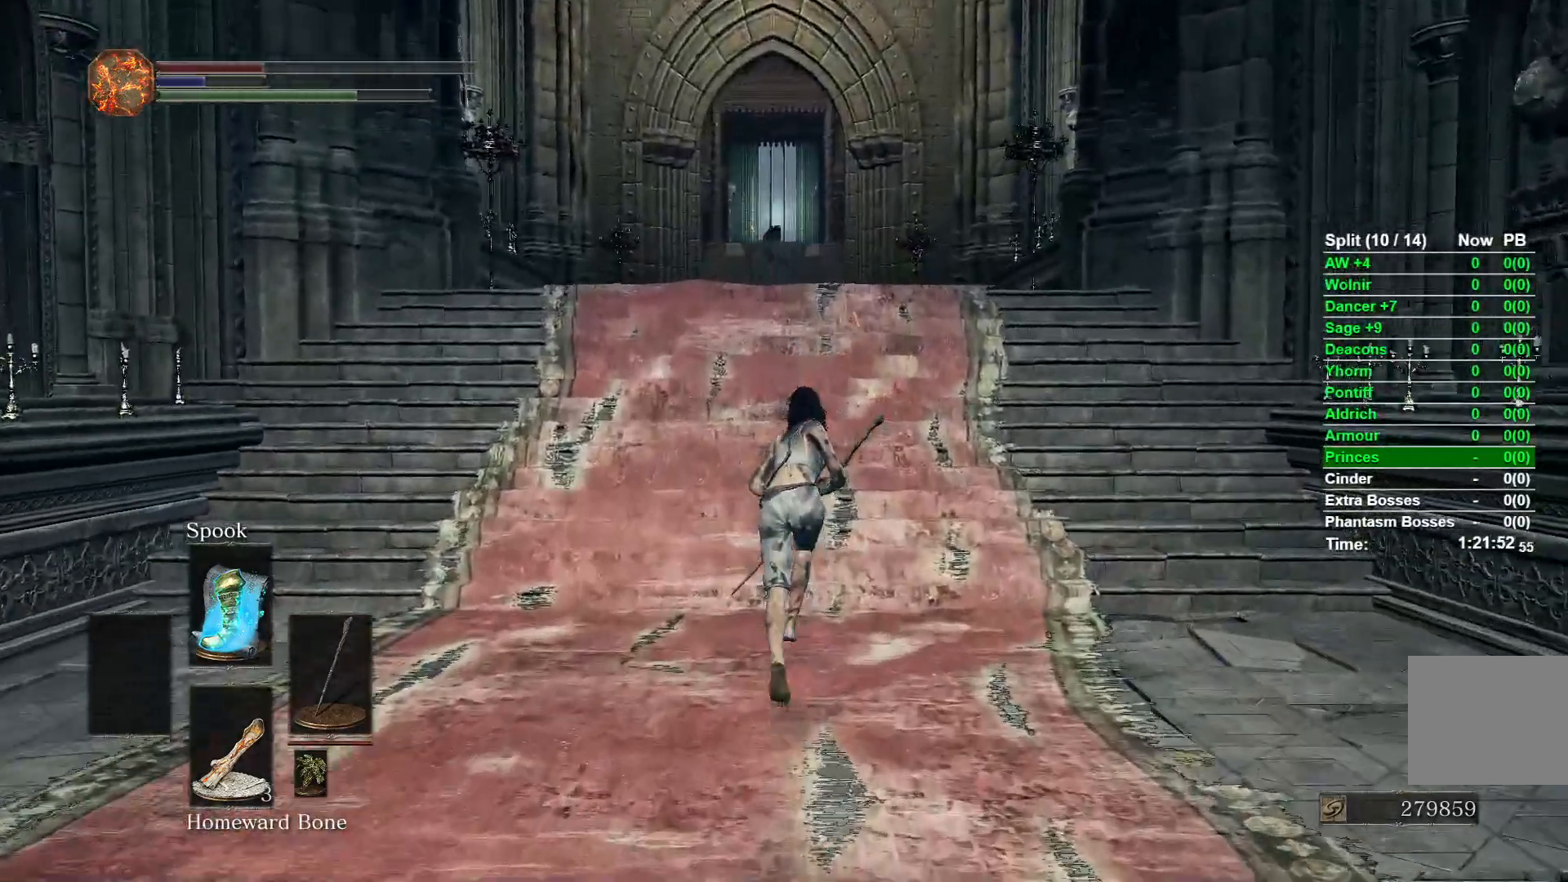
{"buttons": ["B"], "left_stick": "up", "right_stick": "center"}
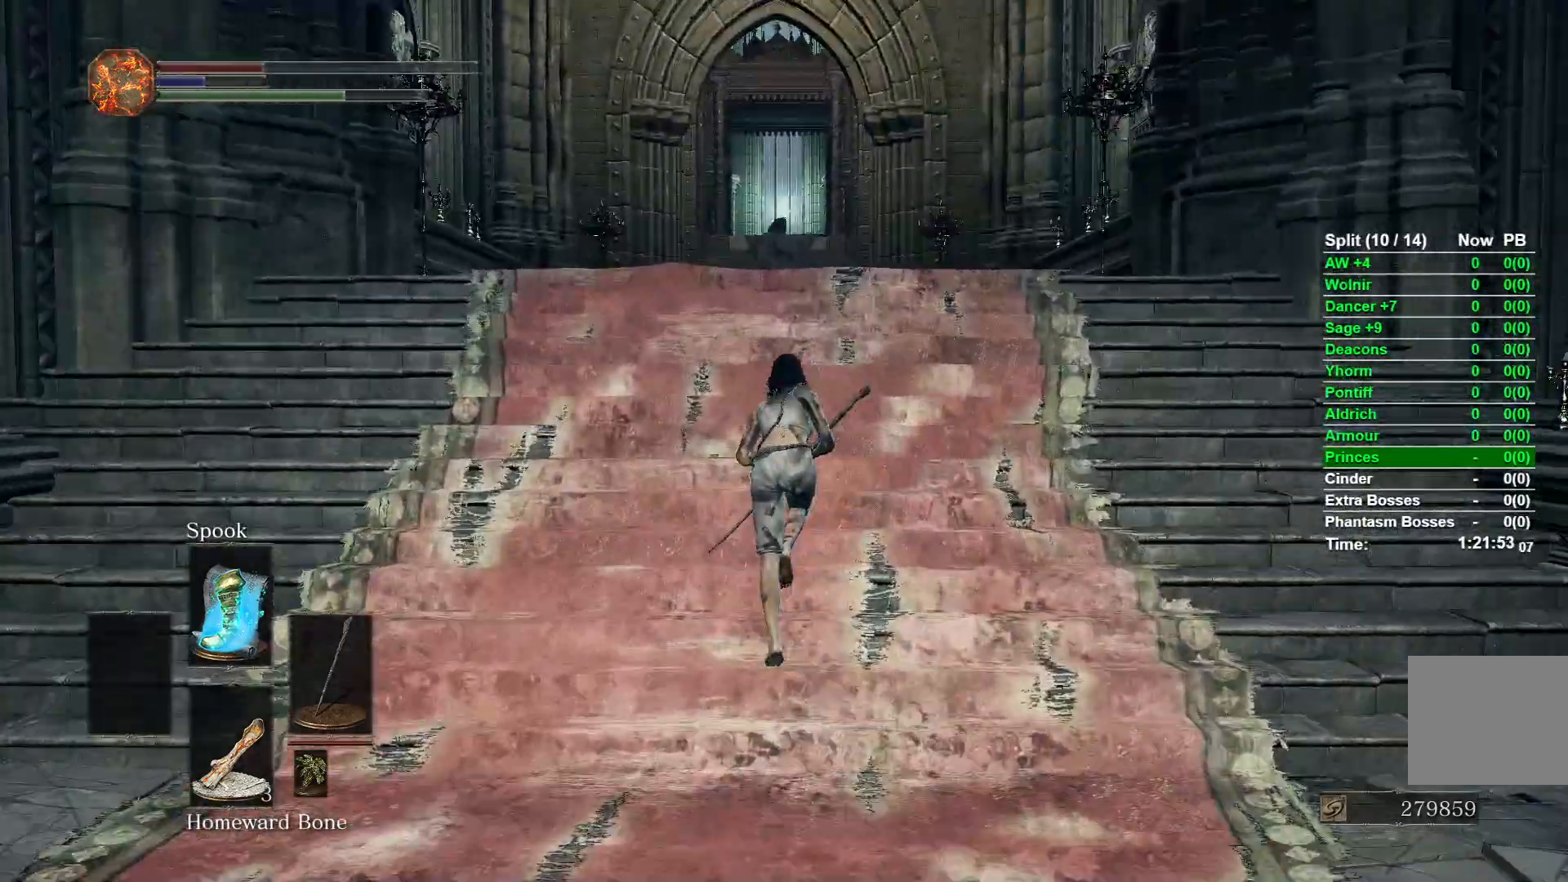
{"buttons": ["B"], "left_stick": "up", "right_stick": "center"}
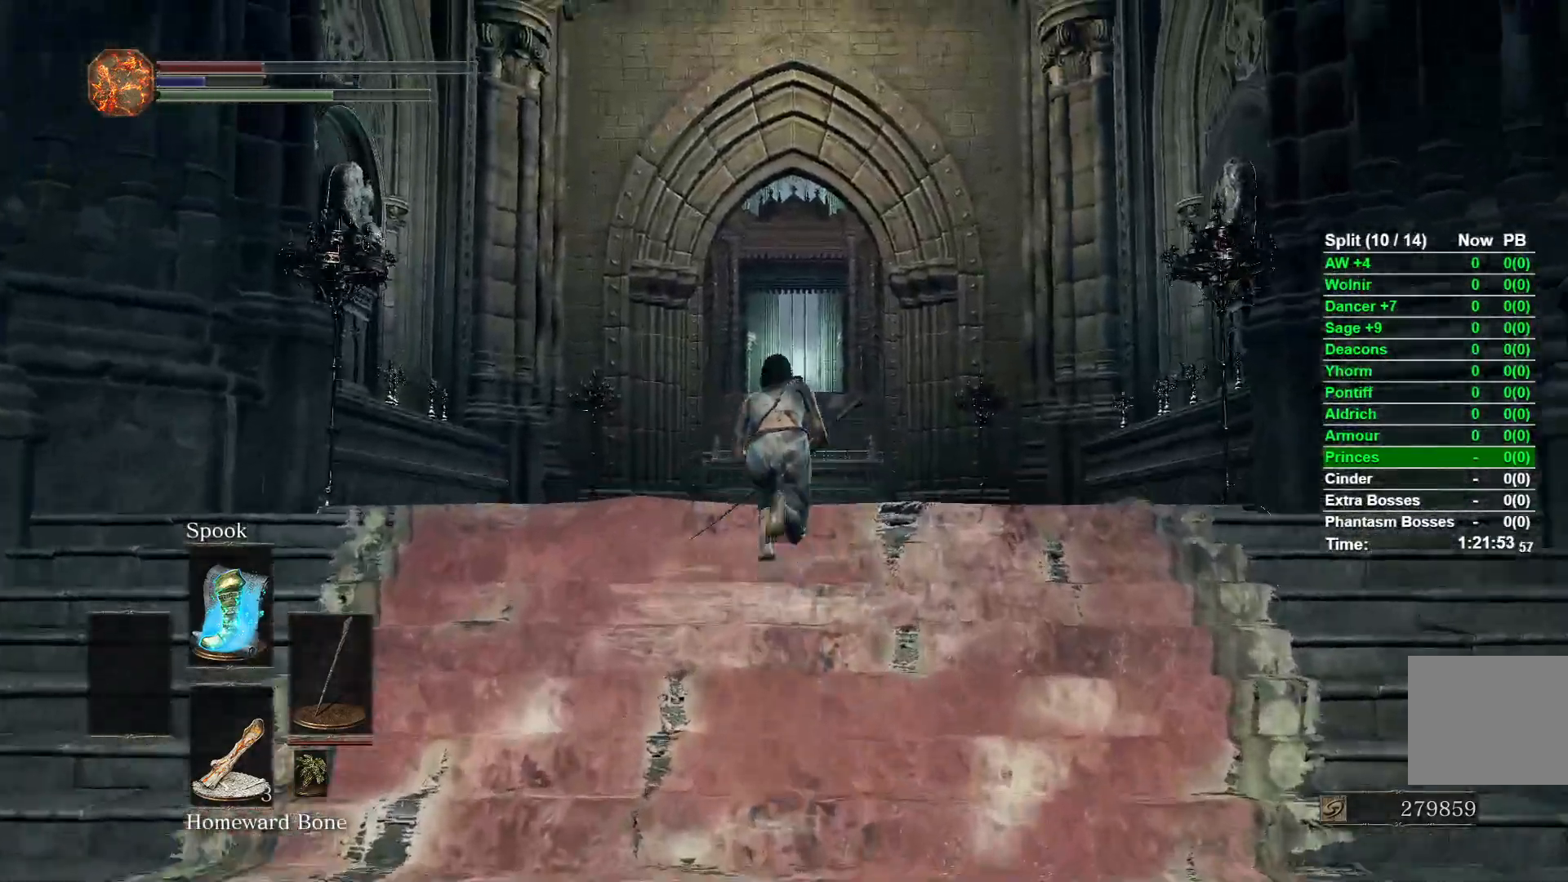
{"buttons": ["B"], "left_stick": "up", "right_stick": "center"}
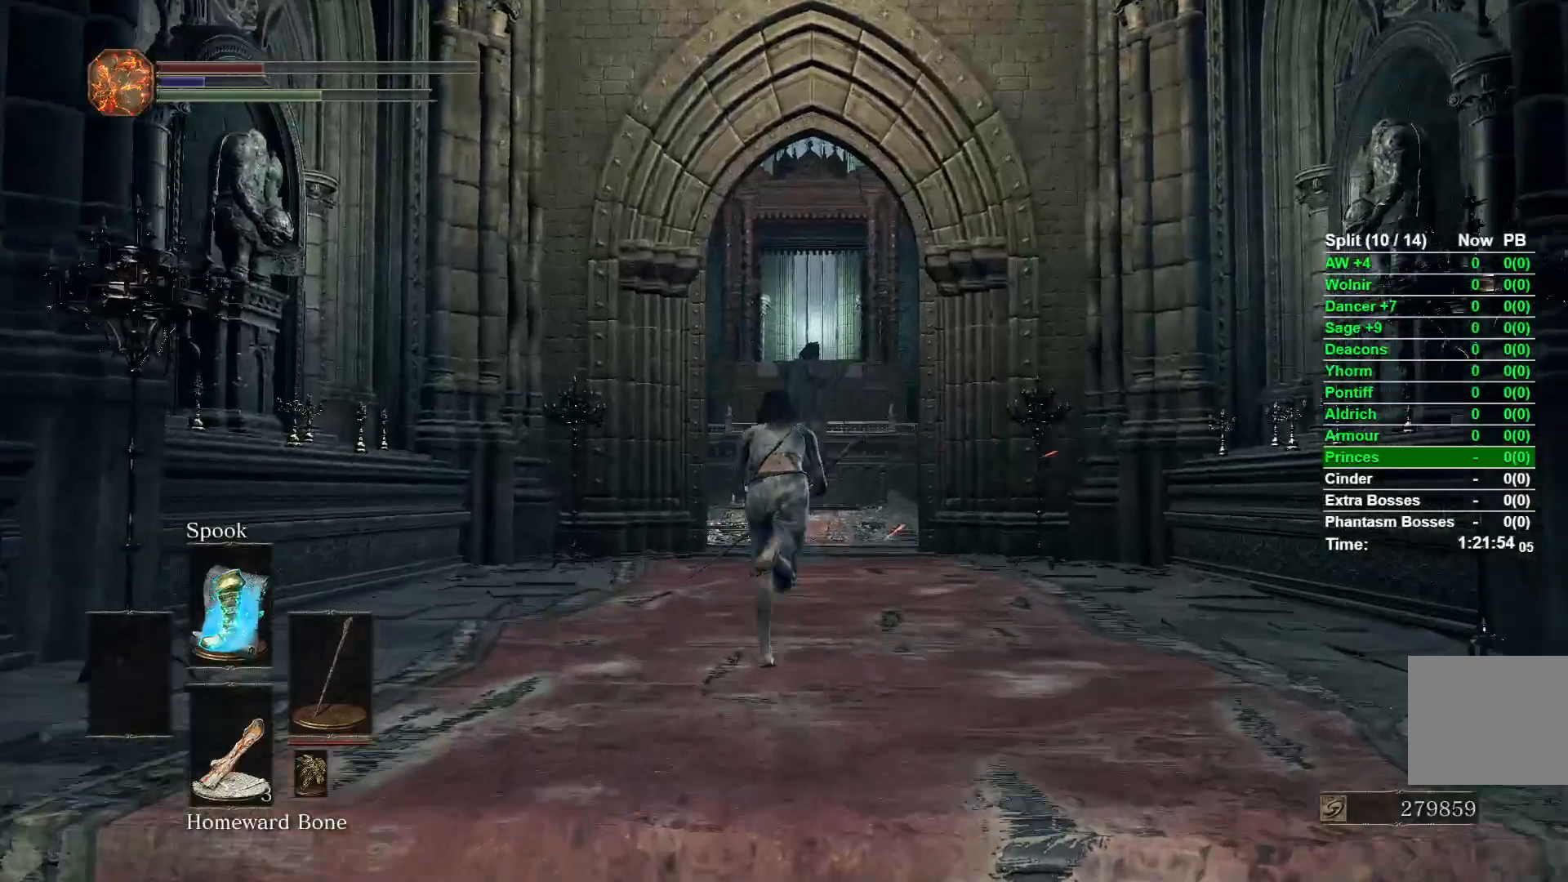
{"buttons": ["B"], "left_stick": "up", "right_stick": "center"}
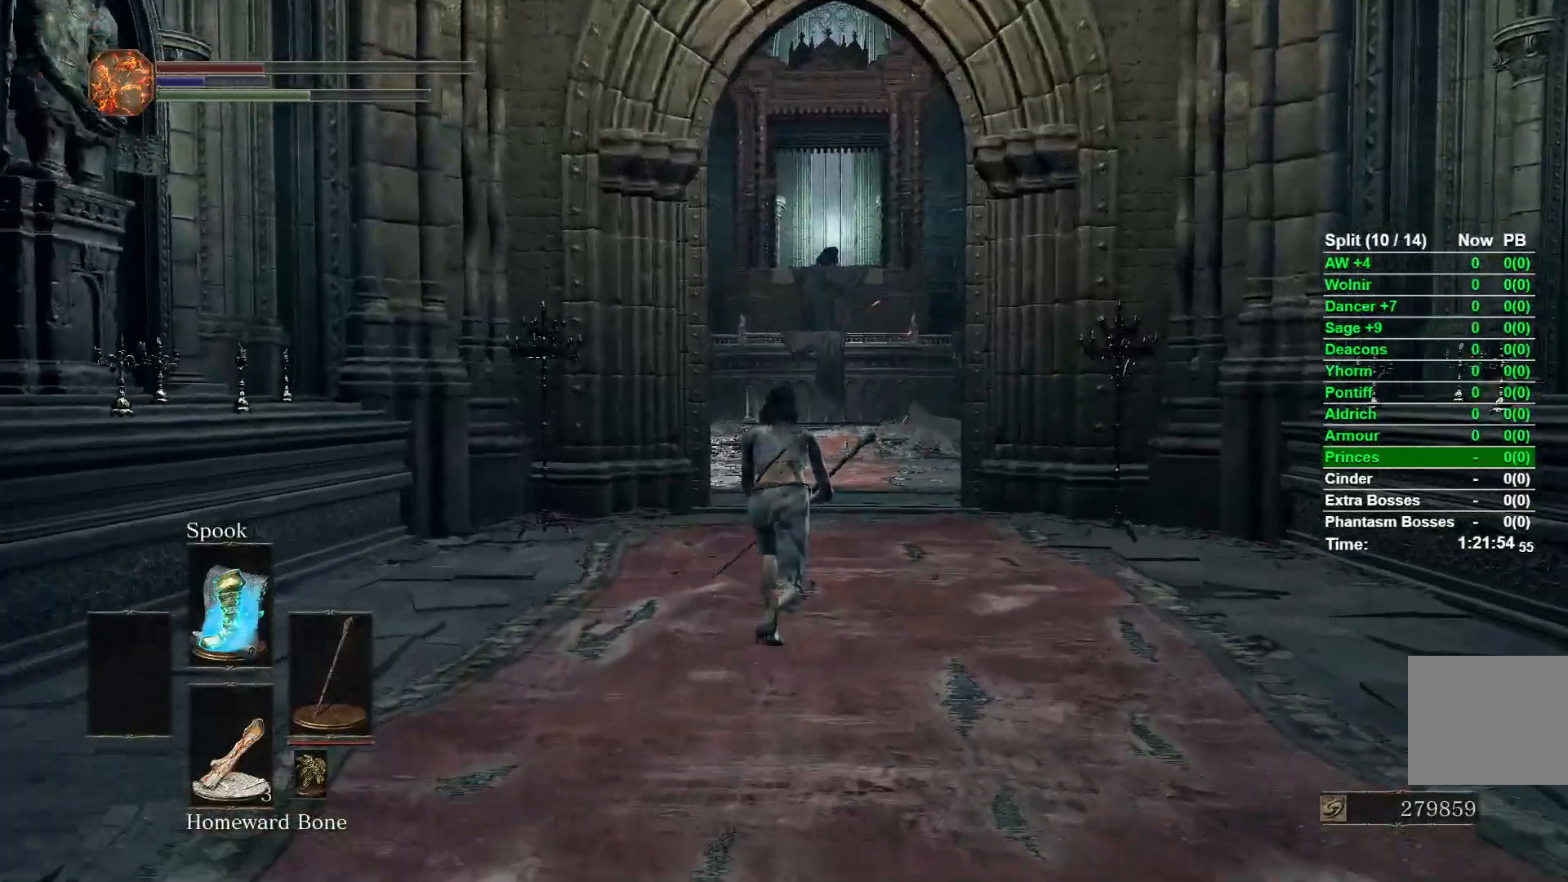
{"buttons": ["B"], "left_stick": "up", "right_stick": "center"}
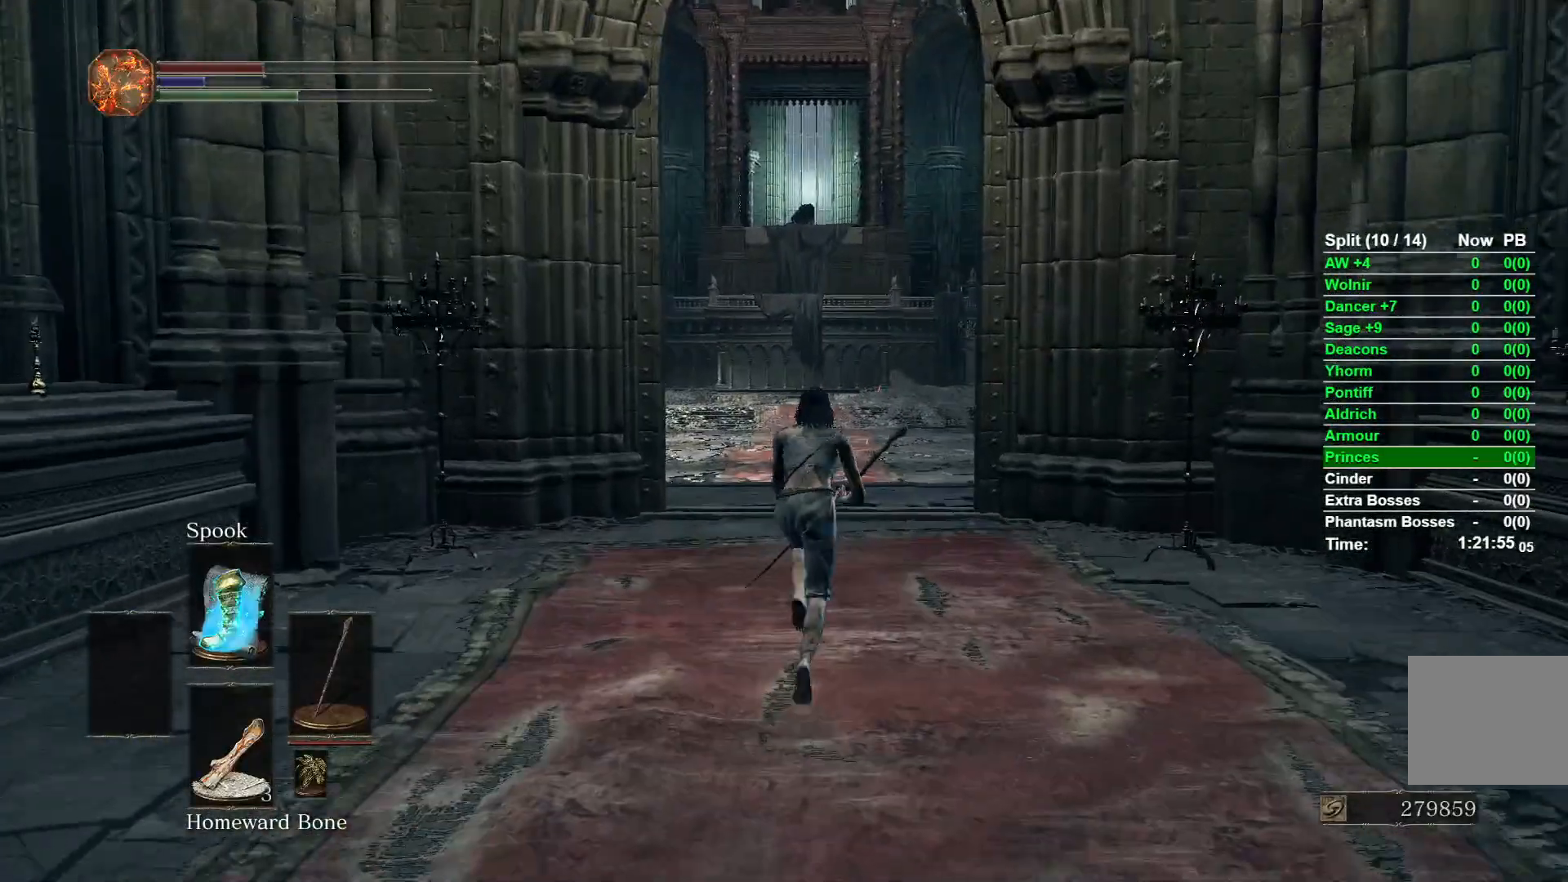
{"buttons": ["B"], "left_stick": "up", "right_stick": "center"}
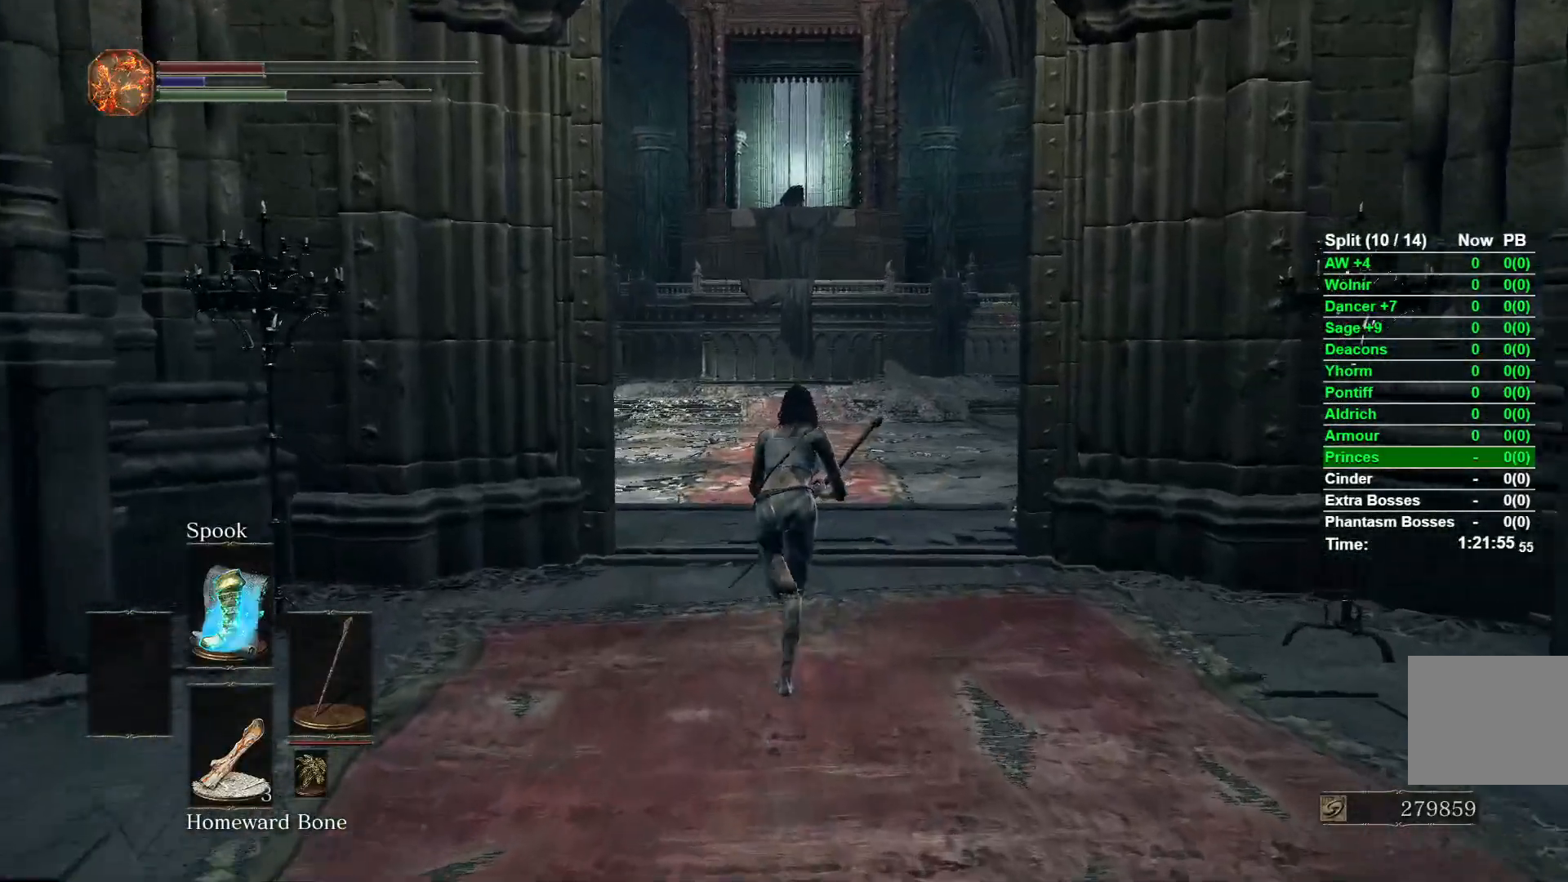
{"buttons": [], "left_stick": "up", "right_stick": "center"}
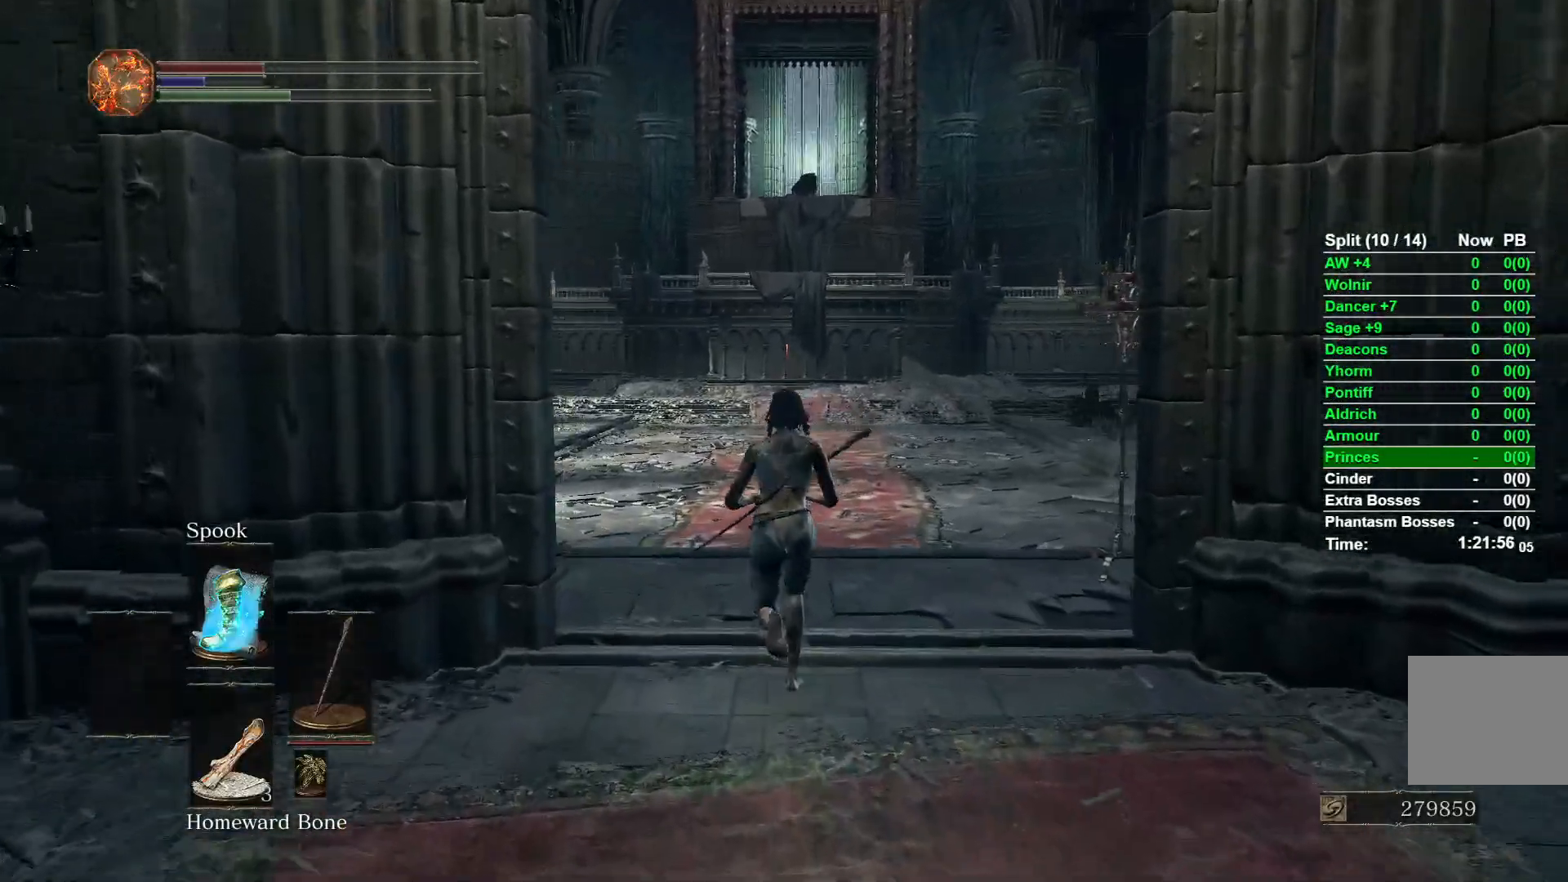
{"buttons": [], "left_stick": "up", "right_stick": "center"}
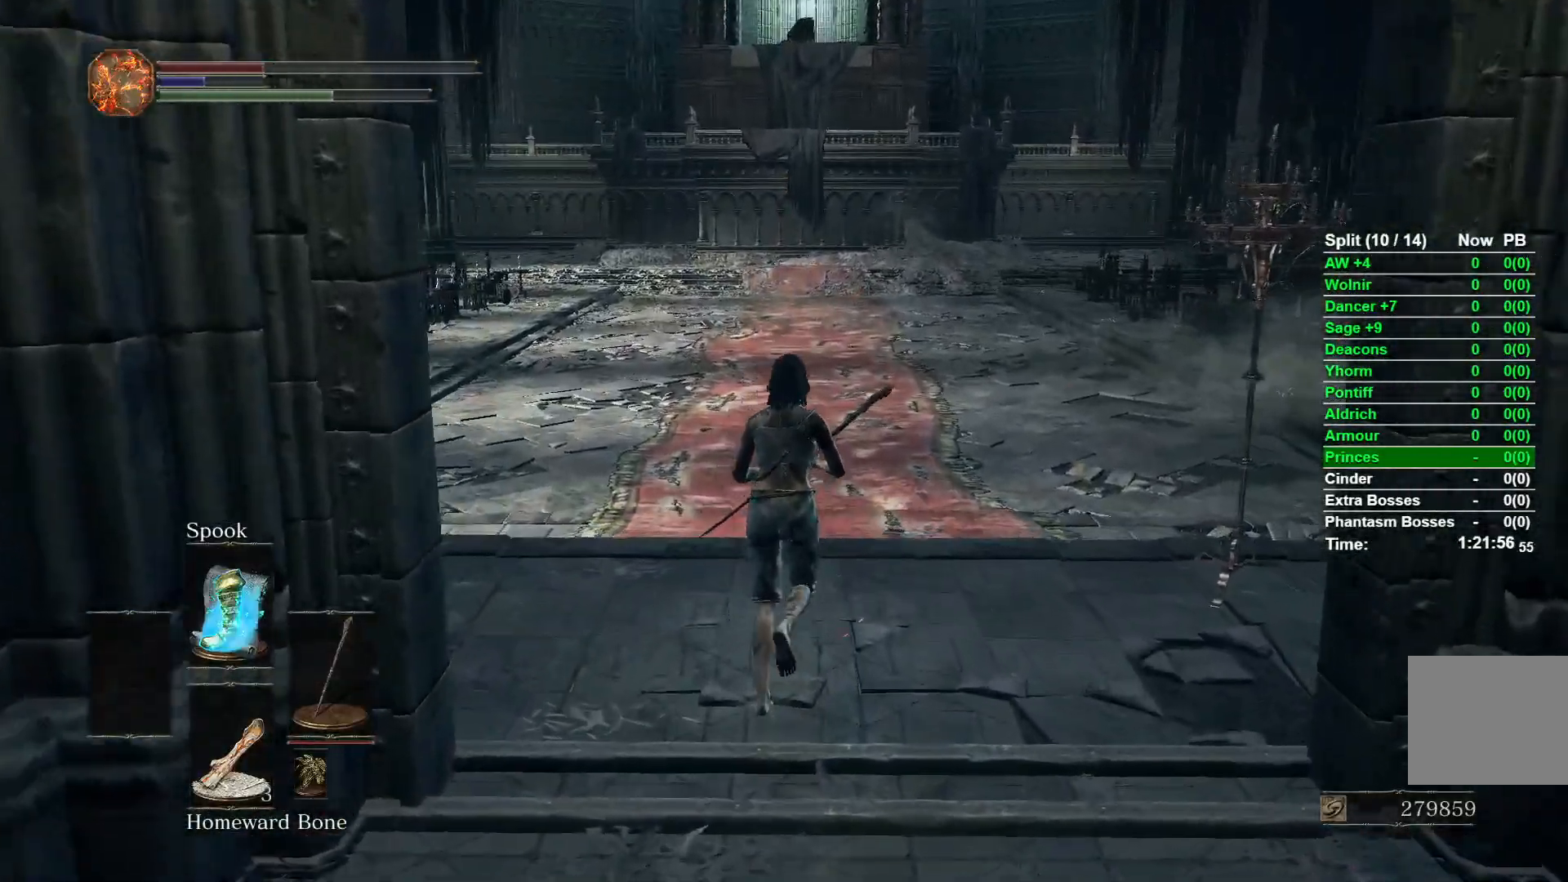
{"buttons": [], "left_stick": "up", "right_stick": "center"}
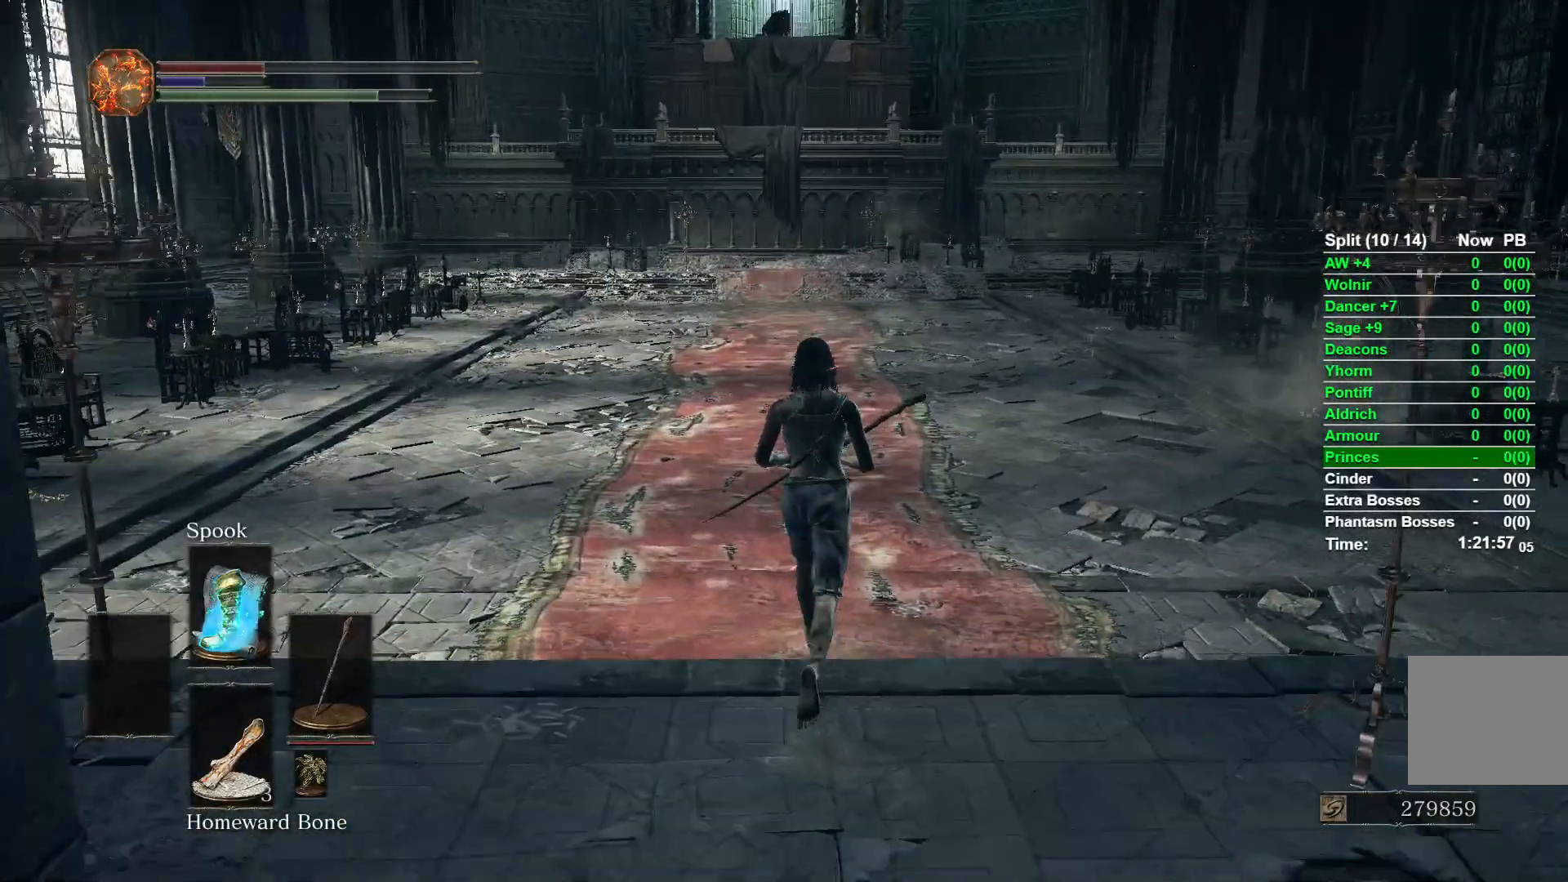
{"buttons": [], "left_stick": "up", "right_stick": "center"}
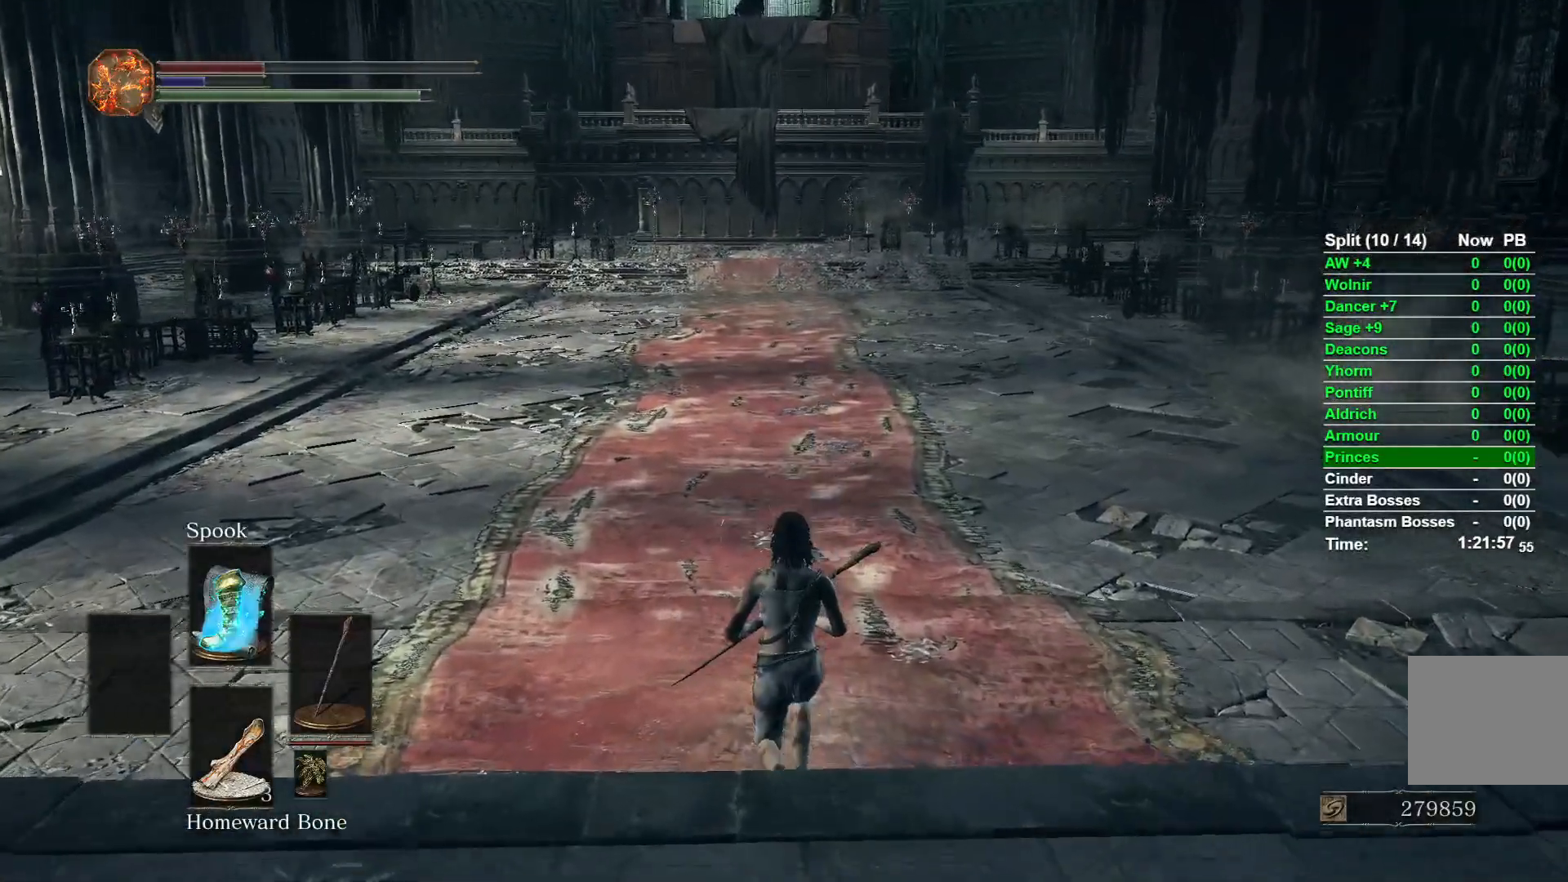
{"buttons": [], "left_stick": "center", "right_stick": "center"}
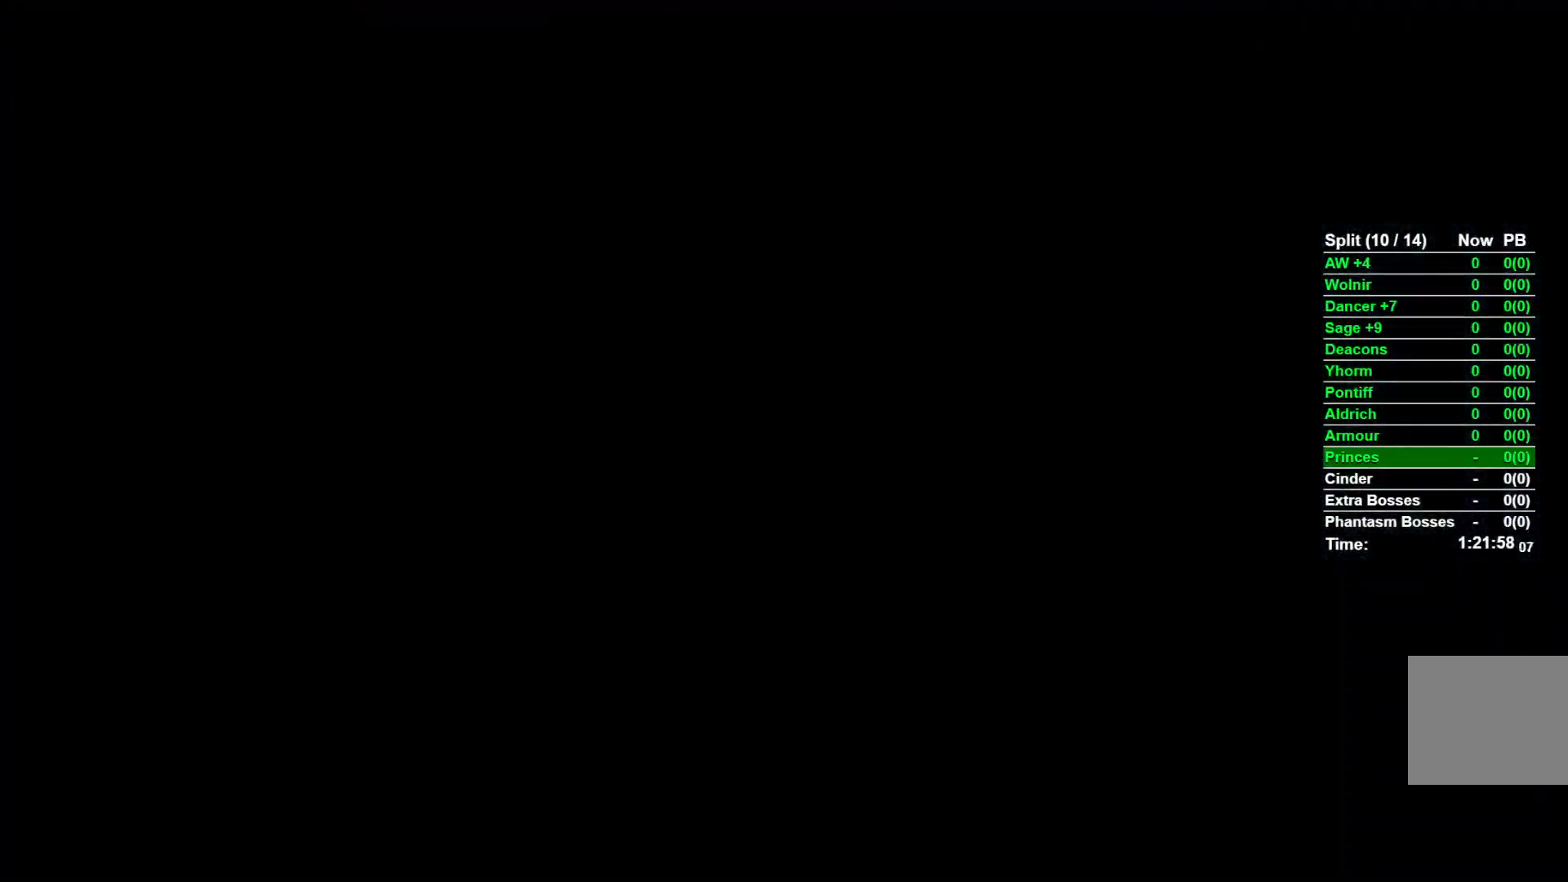
{"buttons": [], "left_stick": "center", "right_stick": "center"}
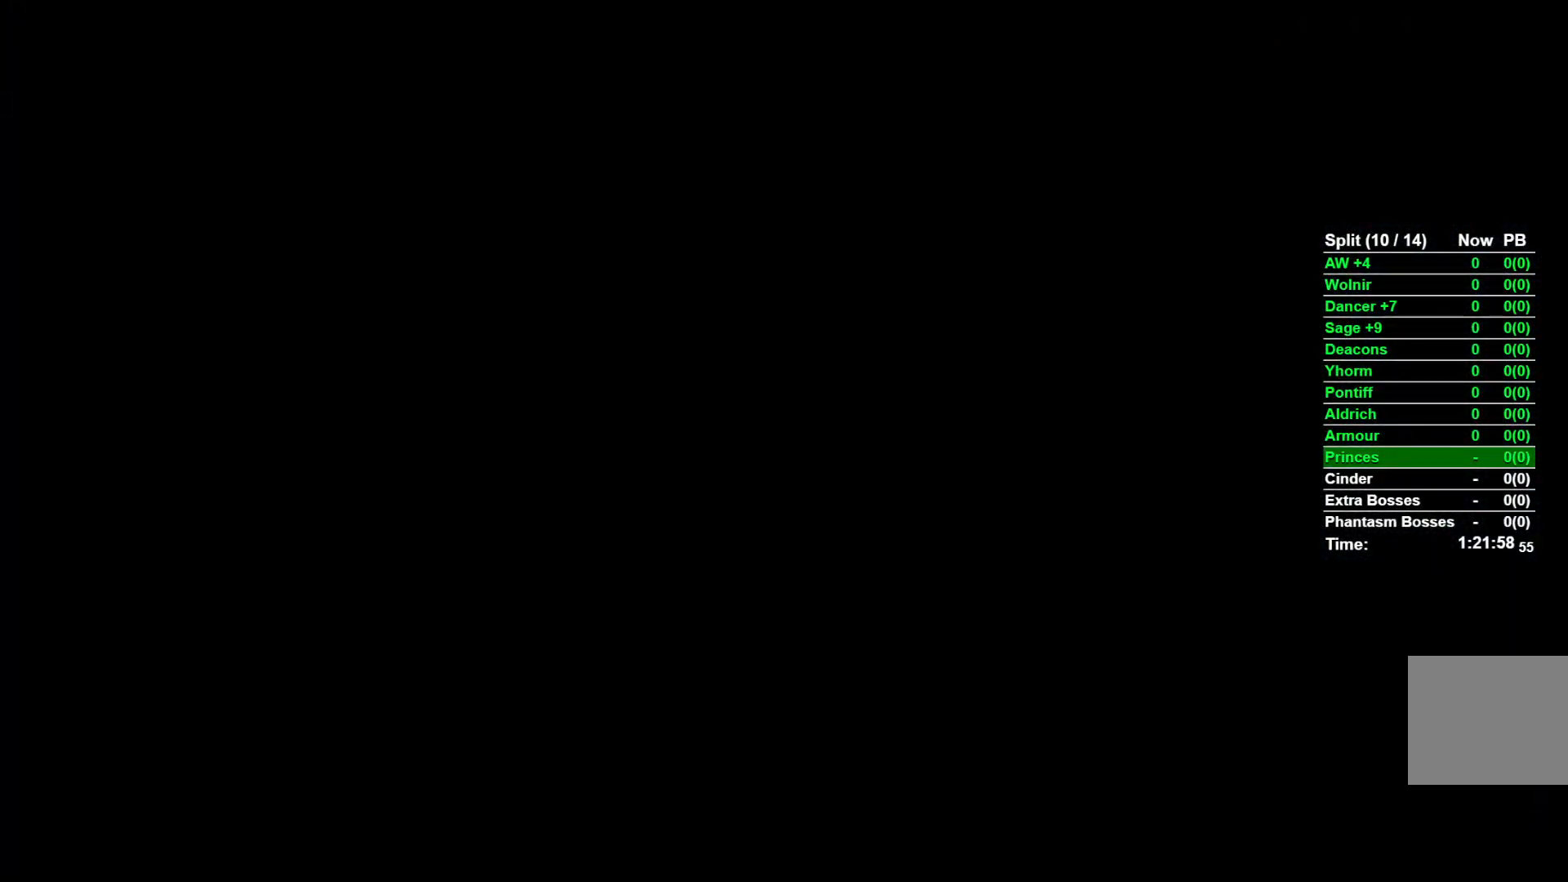
{"buttons": ["START"], "left_stick": "center", "right_stick": "center"}
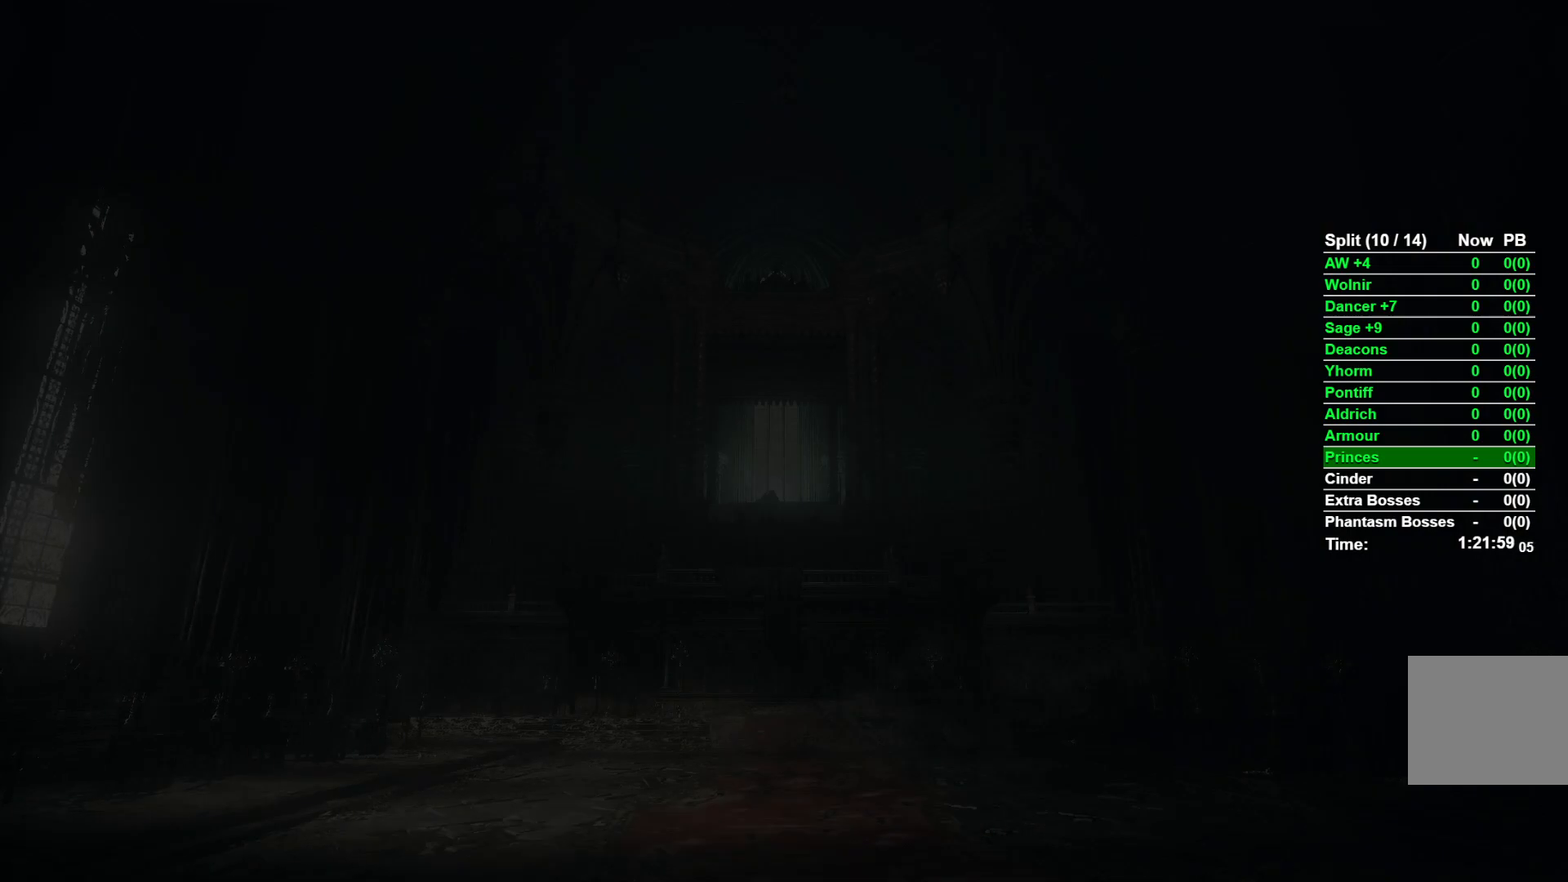
{"buttons": [], "left_stick": "center", "right_stick": "center"}
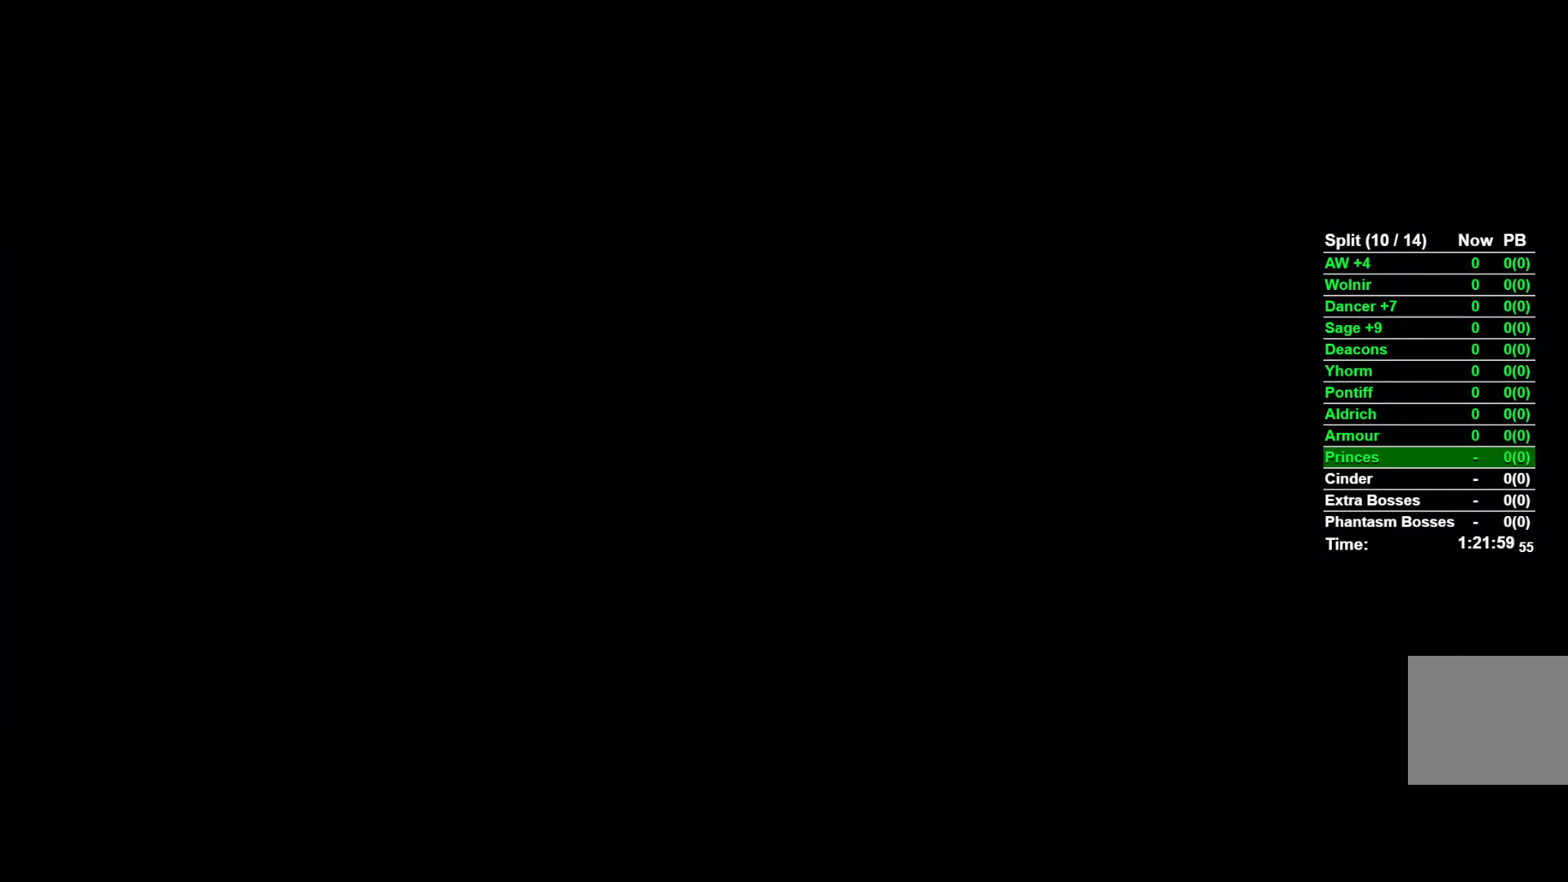
{"buttons": [], "left_stick": "center", "right_stick": "center"}
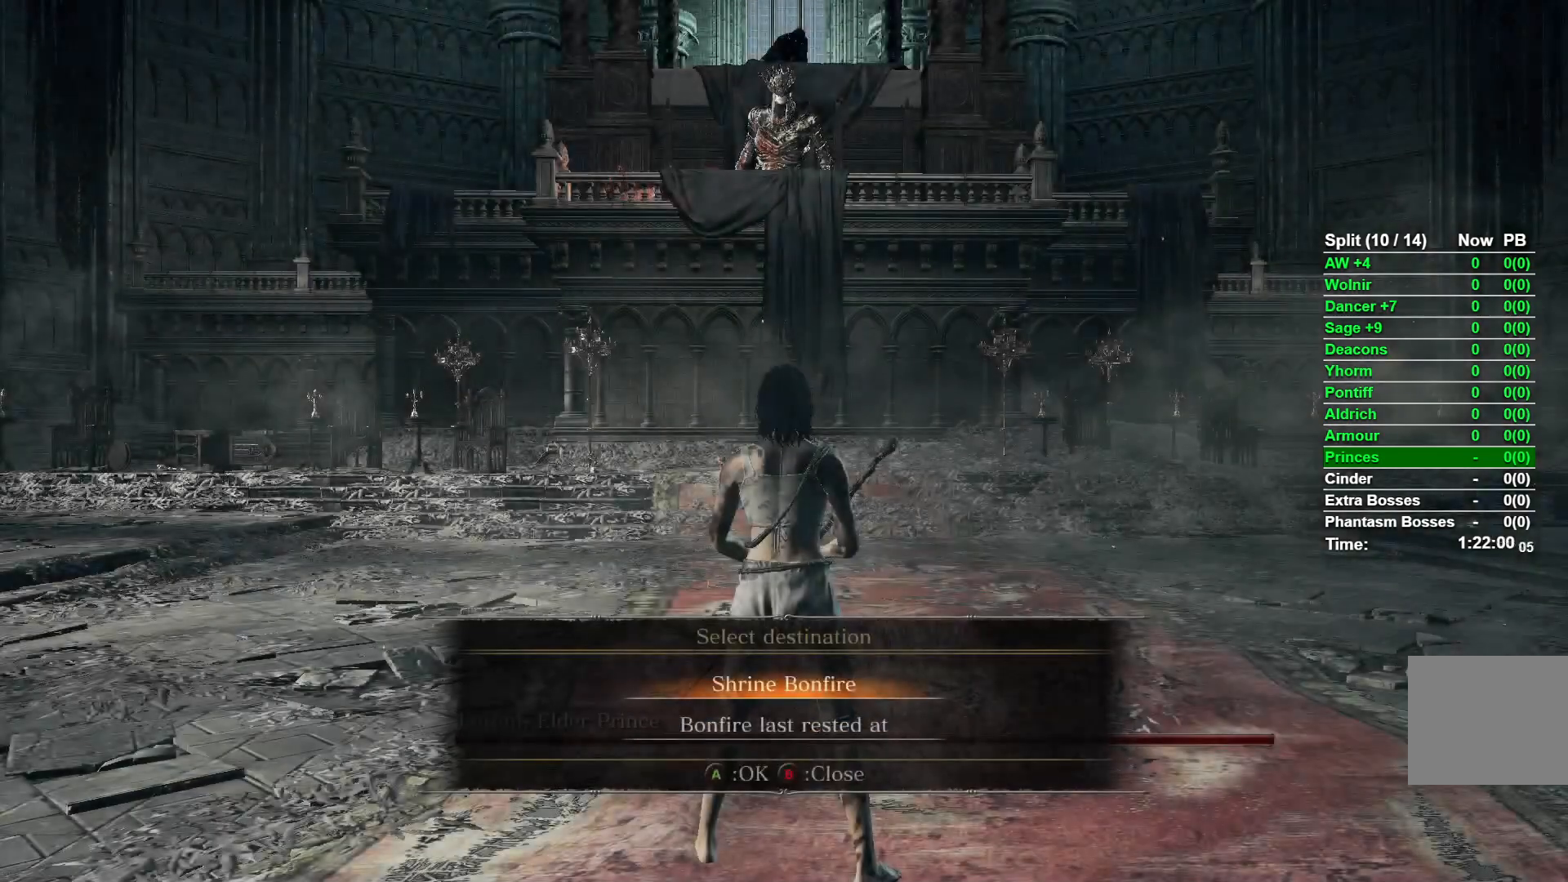
{"buttons": [], "left_stick": "down", "right_stick": "center"}
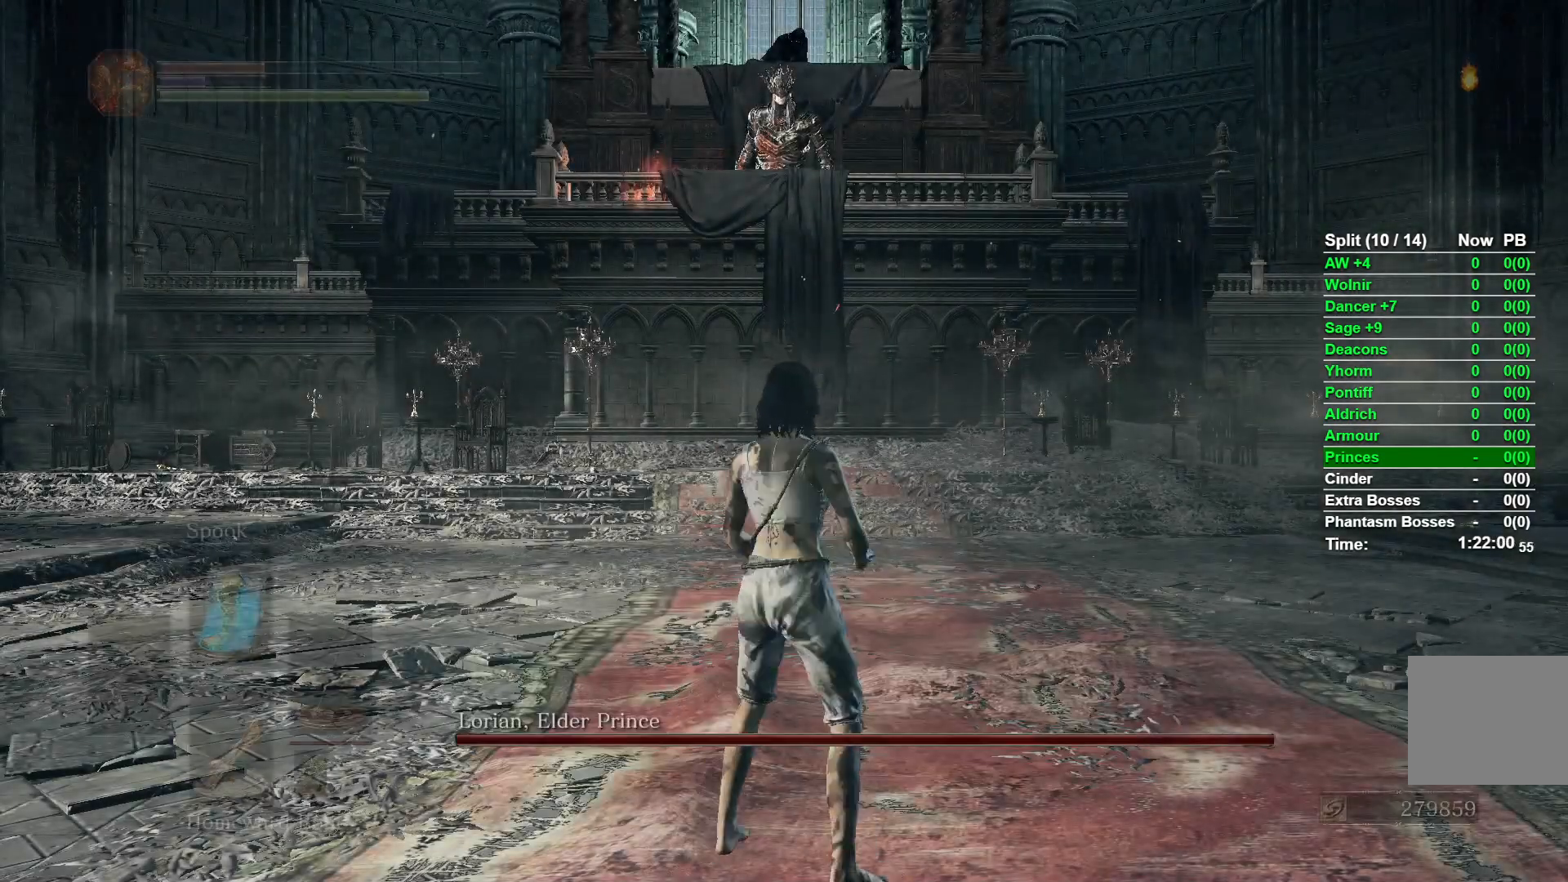
{"buttons": [], "left_stick": "center", "right_stick": "center"}
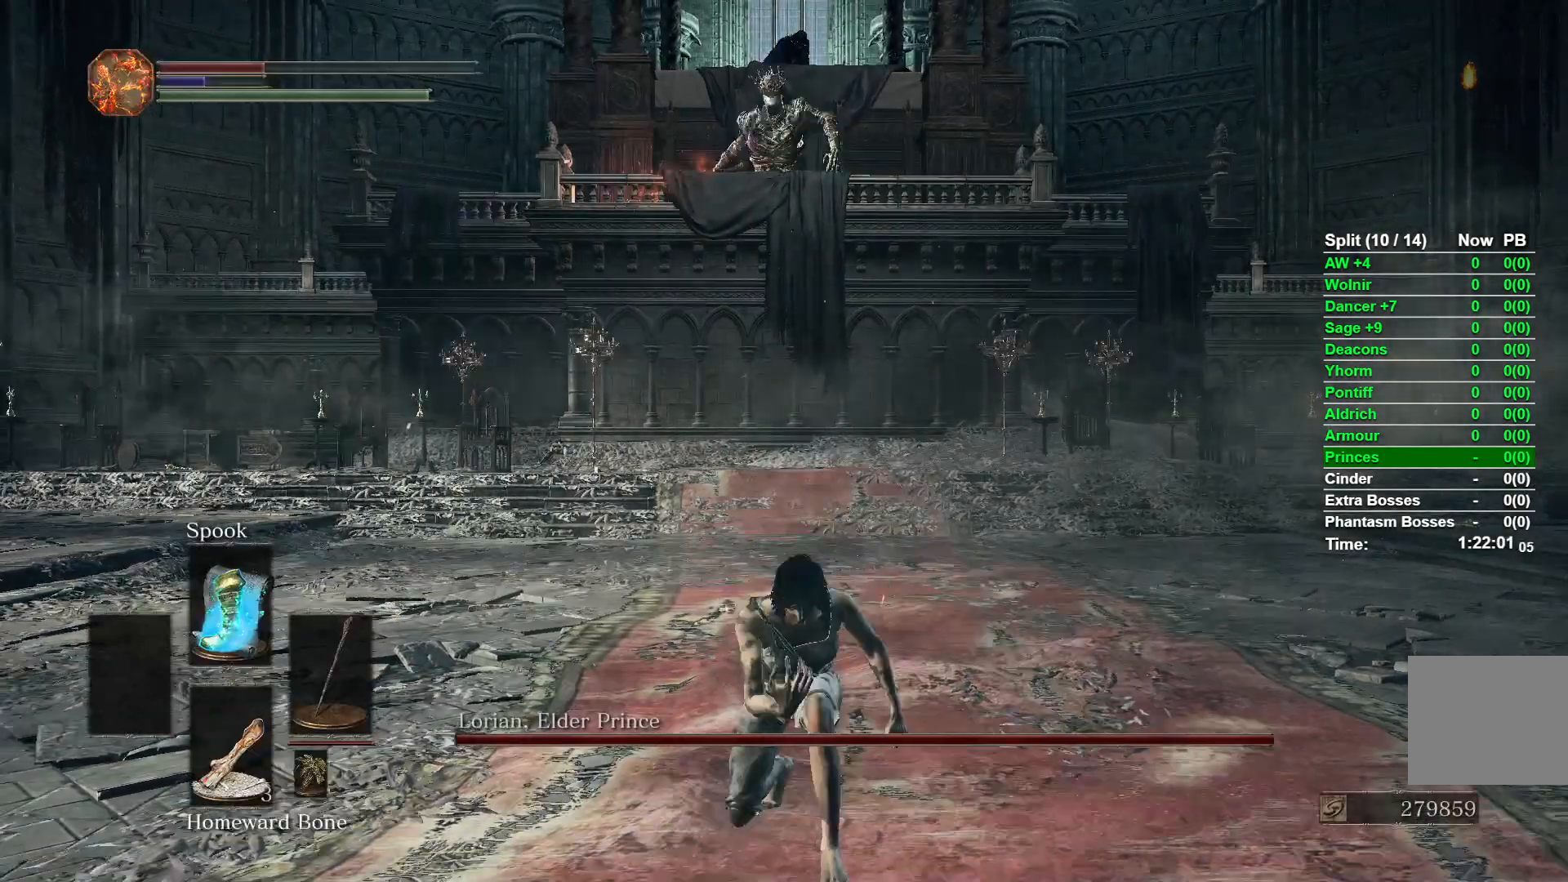
{"buttons": [], "left_stick": "center", "right_stick": "center"}
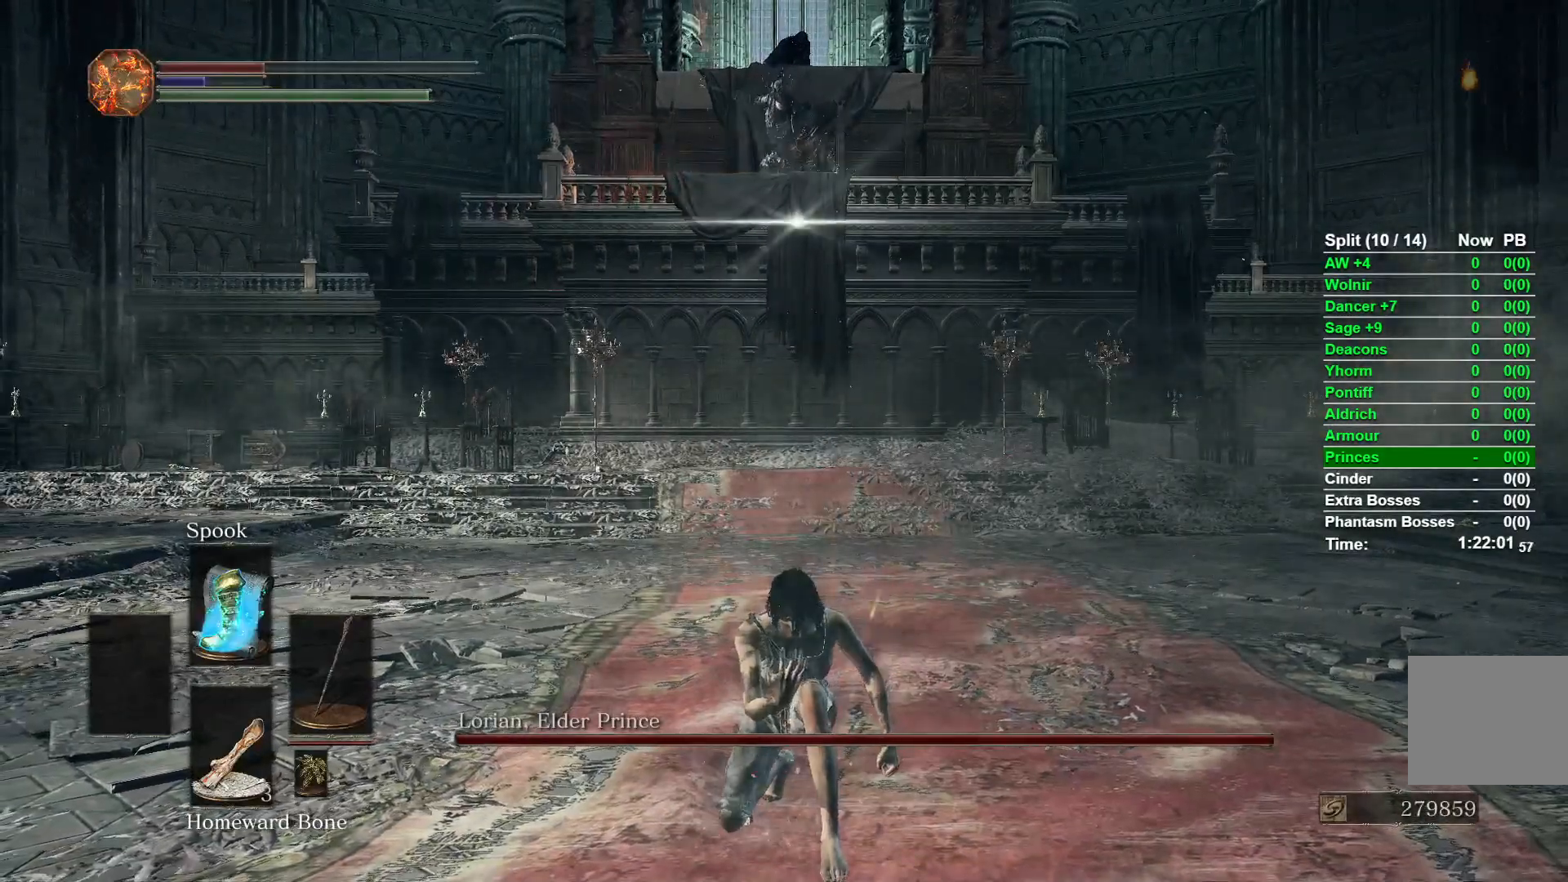
{"buttons": [], "left_stick": "center", "right_stick": "center"}
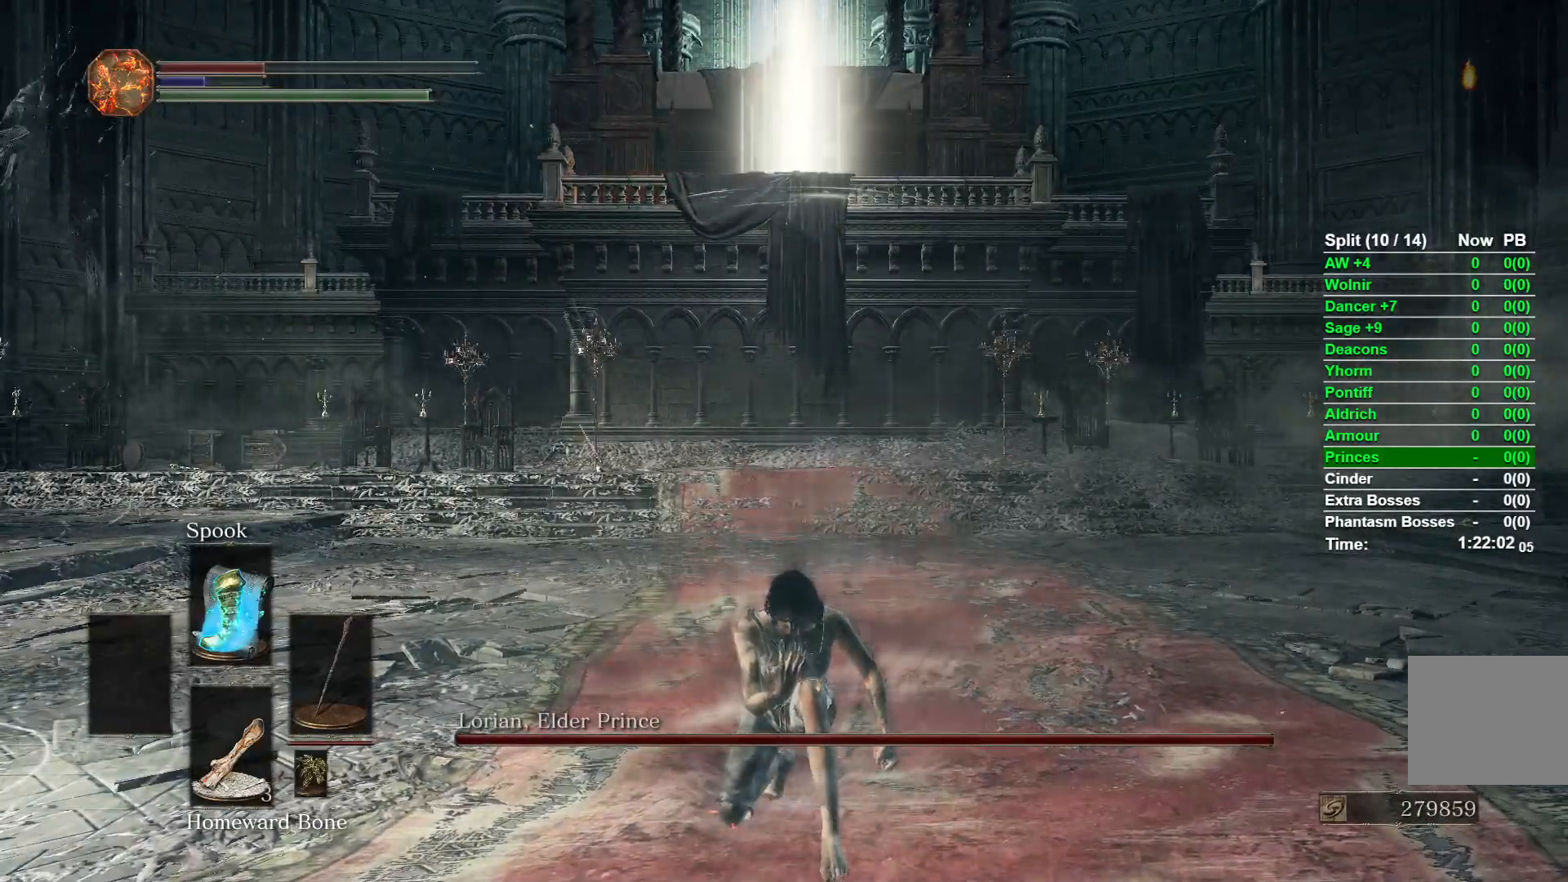
{"buttons": [], "left_stick": "center", "right_stick": "center"}